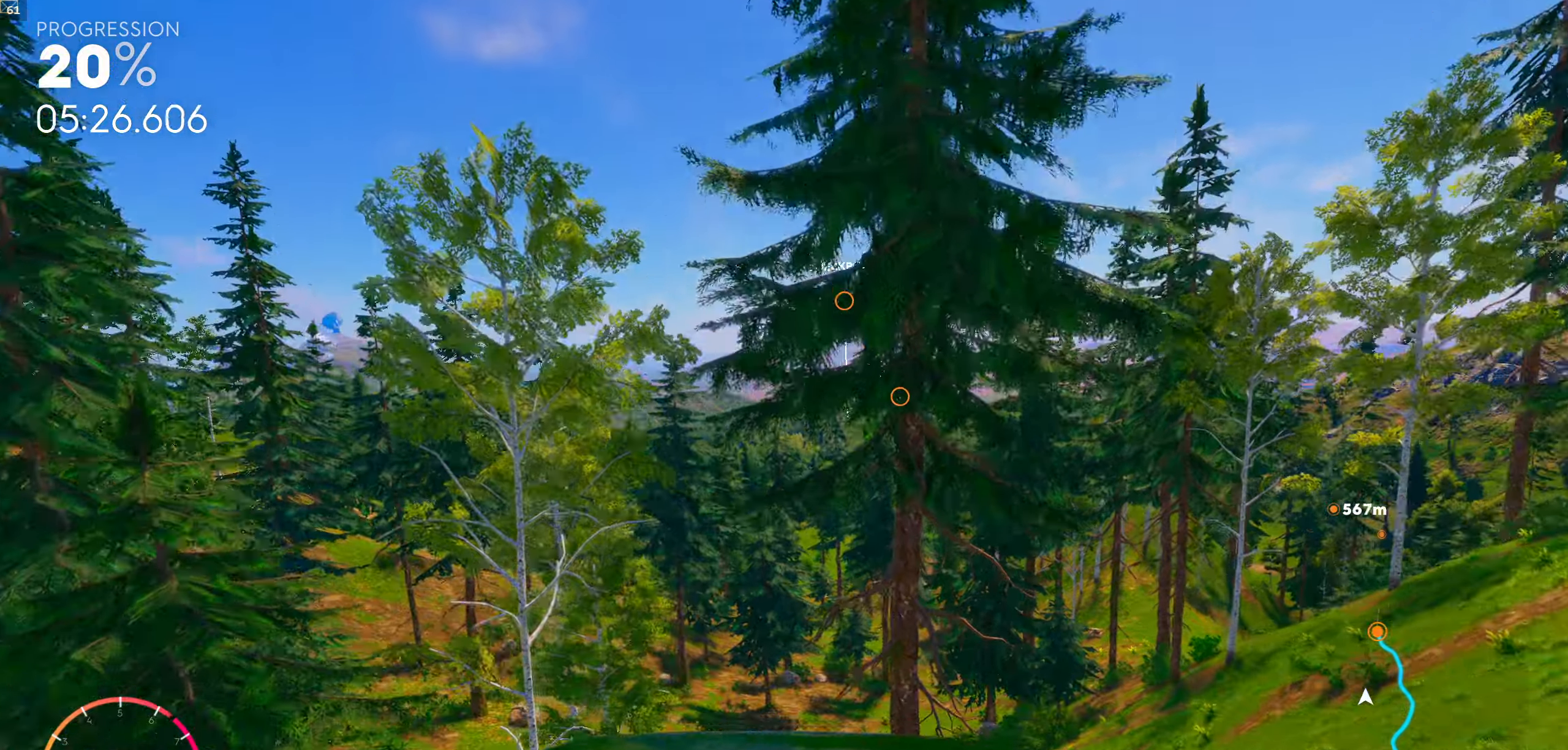
Gameplay with a controller (Xbox layout); each line is a JSON object with the inputs held at the frame after it. "events" lists button and stick changes between this image and that frame as [ms after this image, input, new state], when the widget could be followed in between.
{"buttons": [], "left_stick": "right", "right_stick": "down", "events": [[166, "left_stick", "right"], [266, "left_stick", "center"], [283, "right_stick", "center"], [383, "left_stick", "right"], [400, "right_stick", "down"]]}
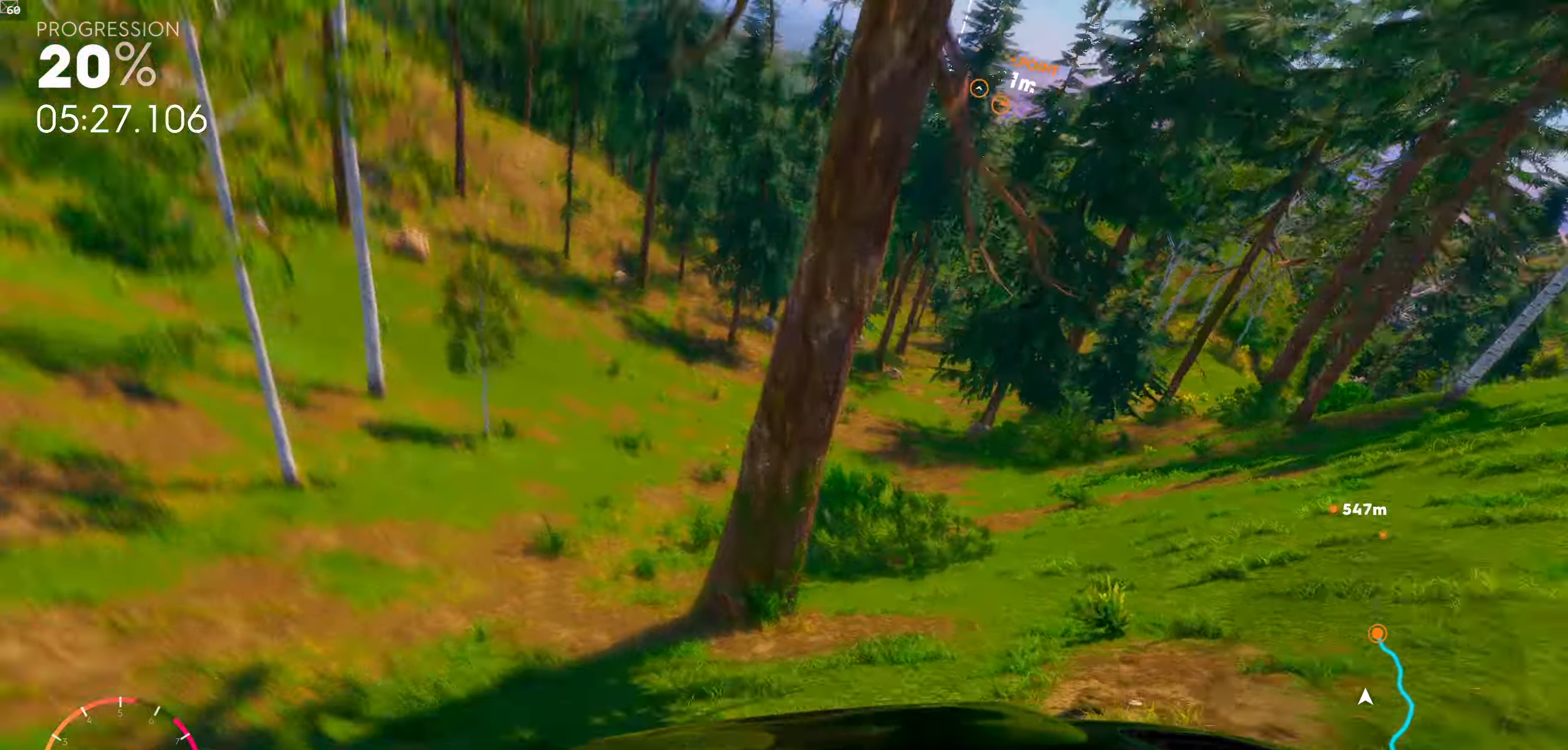
{"buttons": [], "left_stick": "left", "right_stick": "down", "events": [[200, "right_stick", "center"], [300, "left_stick", "center"], [350, "right_stick", "down"], [366, "left_stick", "left"]]}
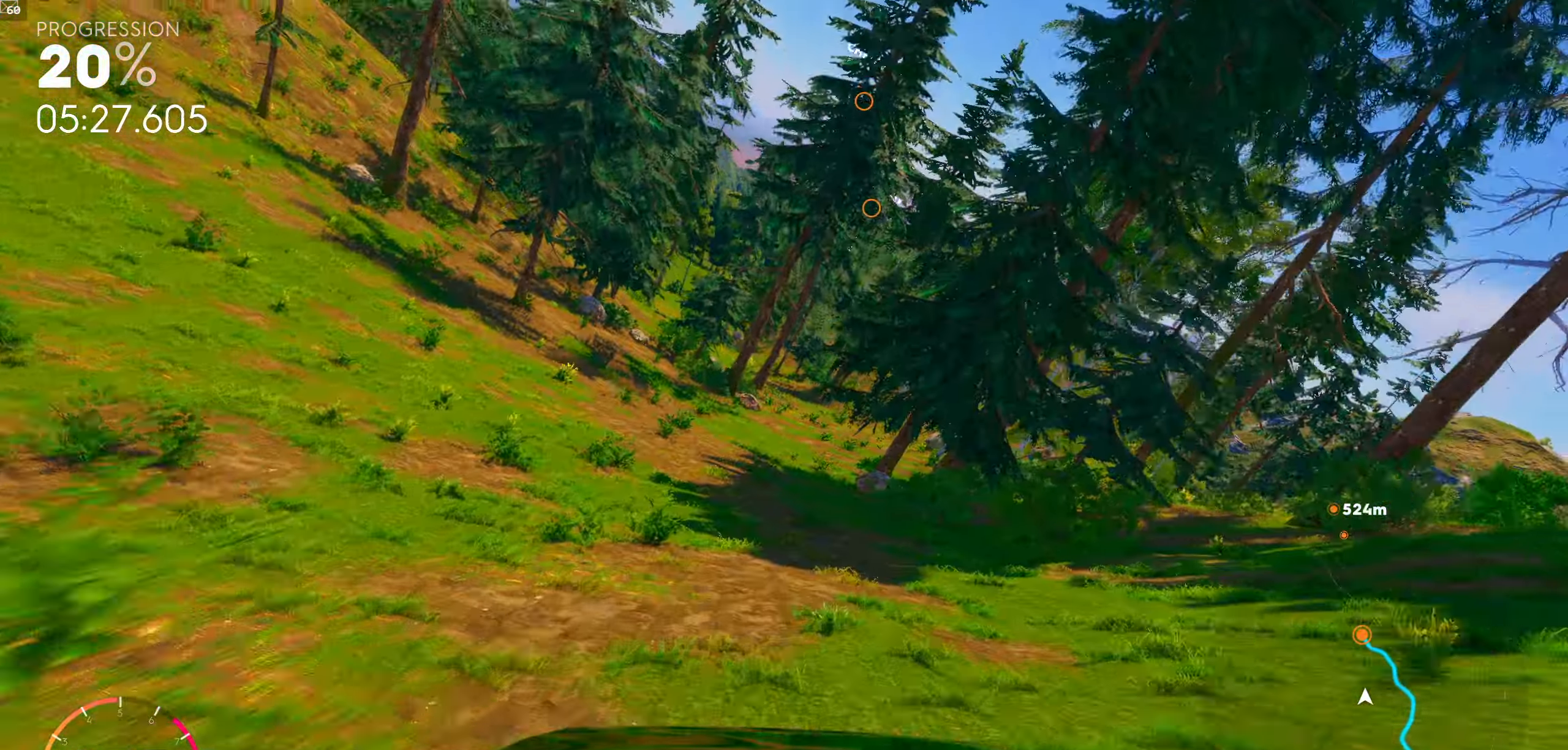
{"buttons": [], "left_stick": "center", "right_stick": "down", "events": [[16, "right_stick", "center"], [66, "left_stick", "center"], [266, "left_stick", "left"], [383, "right_stick", "down"], [483, "left_stick", "center"]]}
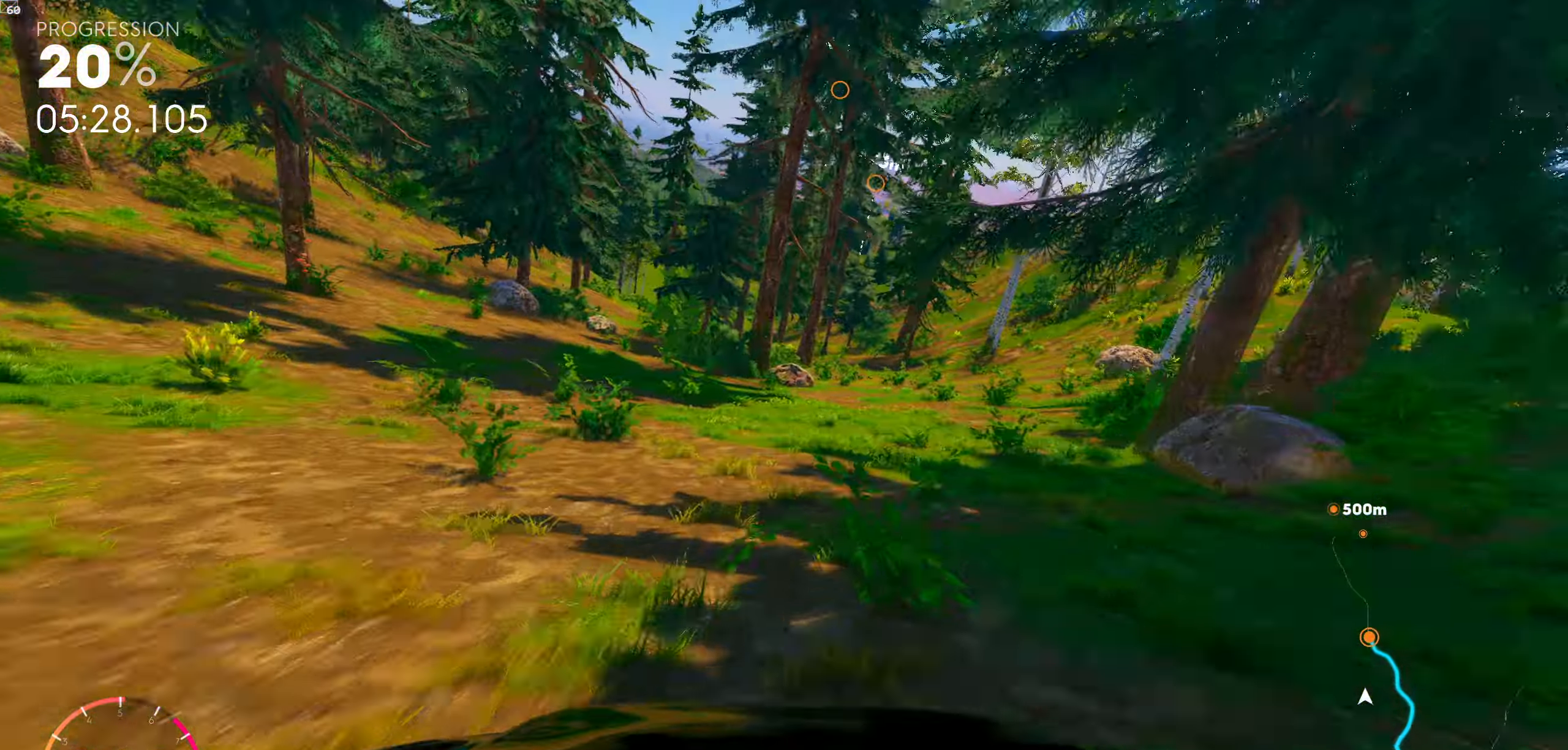
{"buttons": [], "left_stick": "center", "right_stick": "down", "events": [[33, "right_stick", "center"], [133, "left_stick", "left"], [250, "right_stick", "down"], [300, "left_stick", "center"]]}
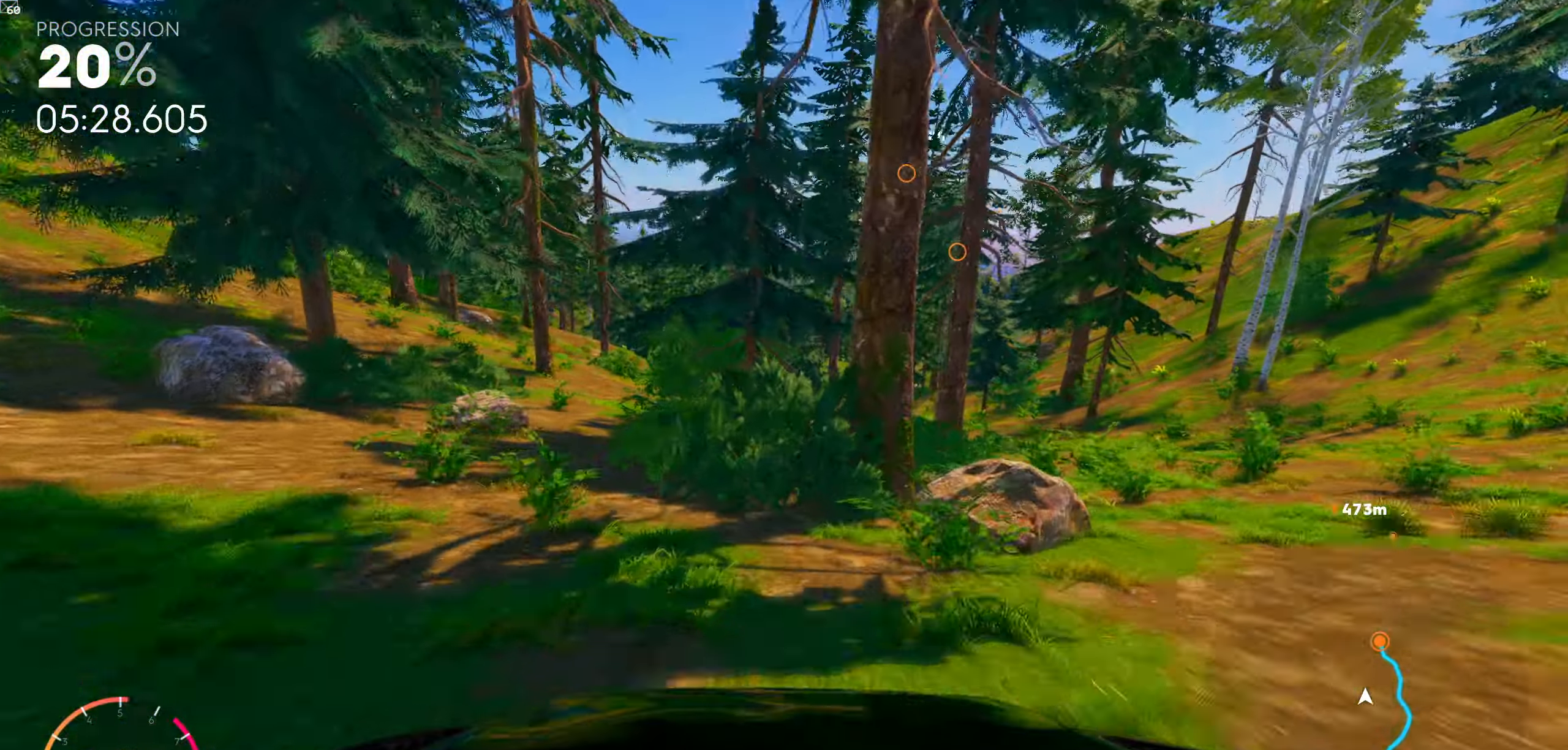
{"buttons": [], "left_stick": "left", "right_stick": "center", "events": [[33, "right_stick", "center"], [200, "left_stick", "right"], [283, "right_stick", "down"], [383, "left_stick", "center"], [433, "right_stick", "center"], [483, "left_stick", "left"]]}
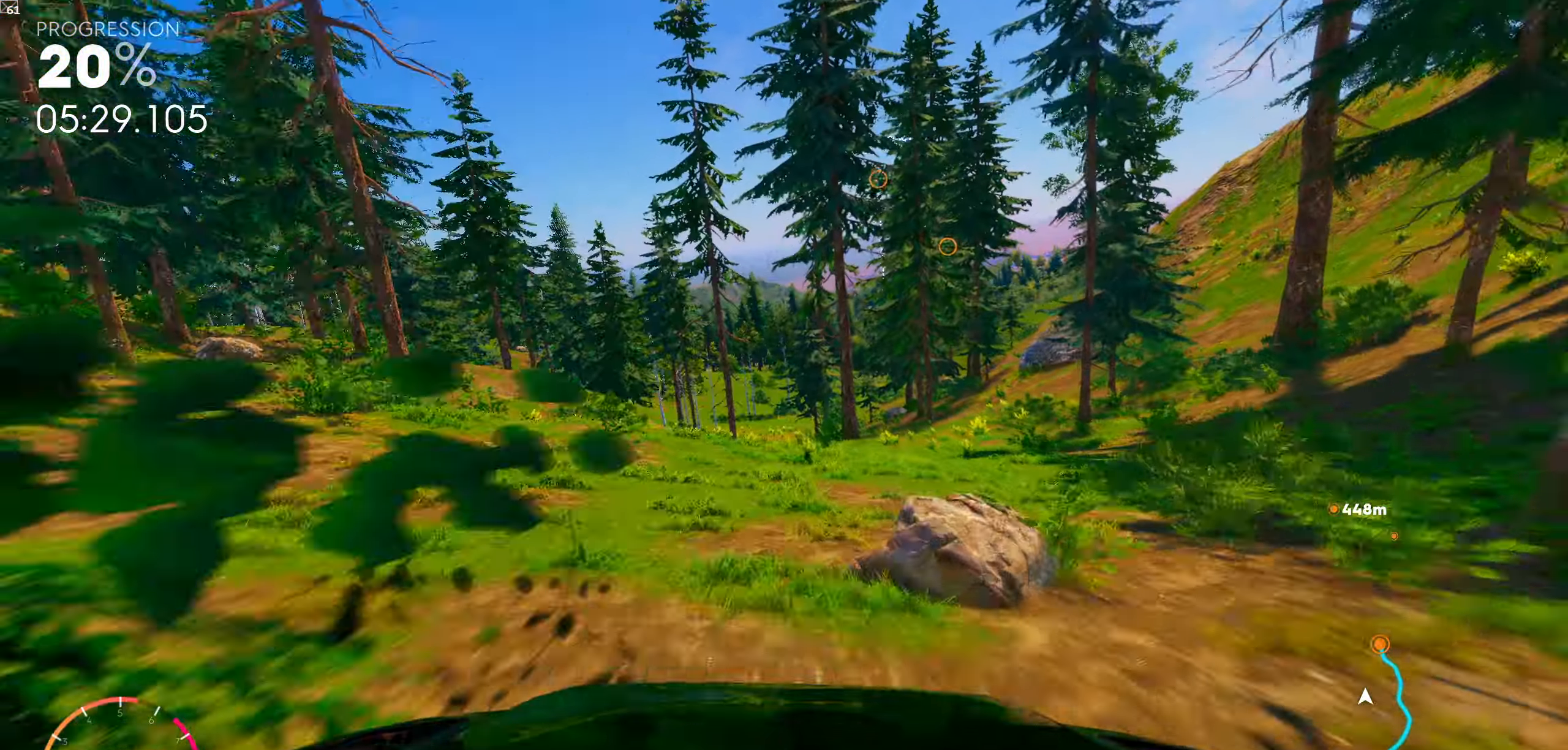
{"buttons": [], "left_stick": "center", "right_stick": "center", "events": [[150, "left_stick", "center"], [383, "left_stick", "right"], [466, "left_stick", "center"]]}
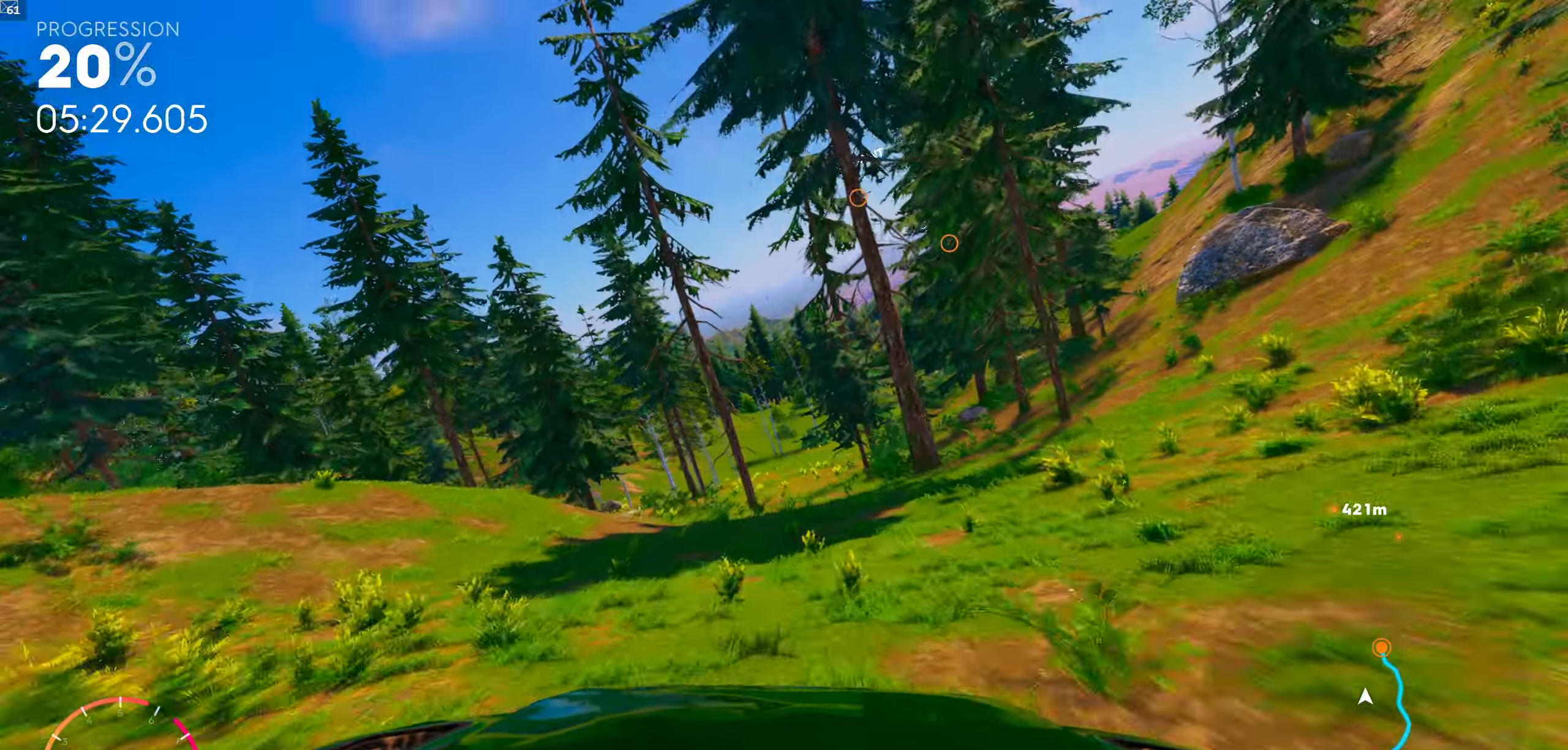
{"buttons": ["R1"], "left_stick": "center", "right_stick": "center", "events": [[166, "R1", "down"]]}
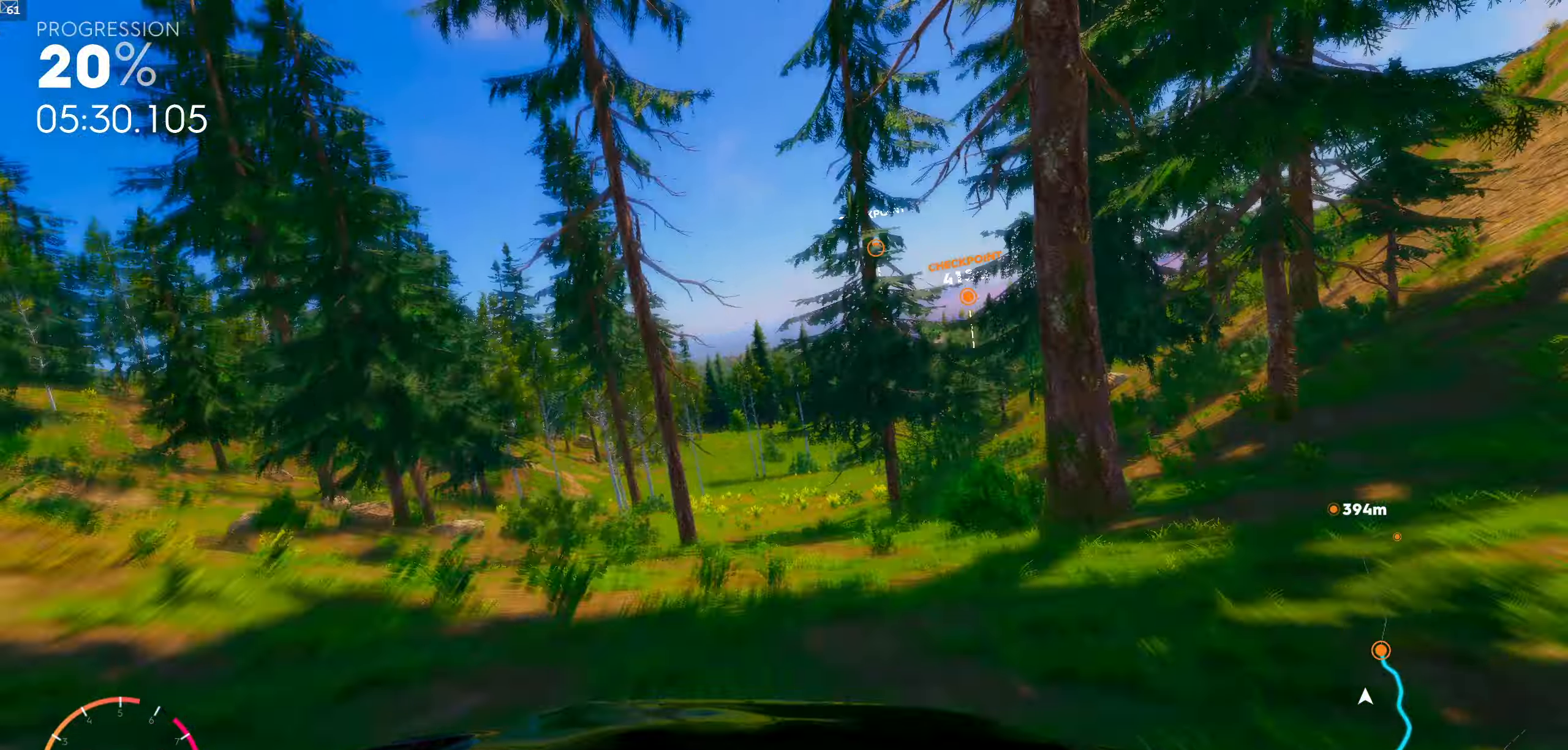
{"buttons": ["R1"], "left_stick": "center", "right_stick": "center", "events": []}
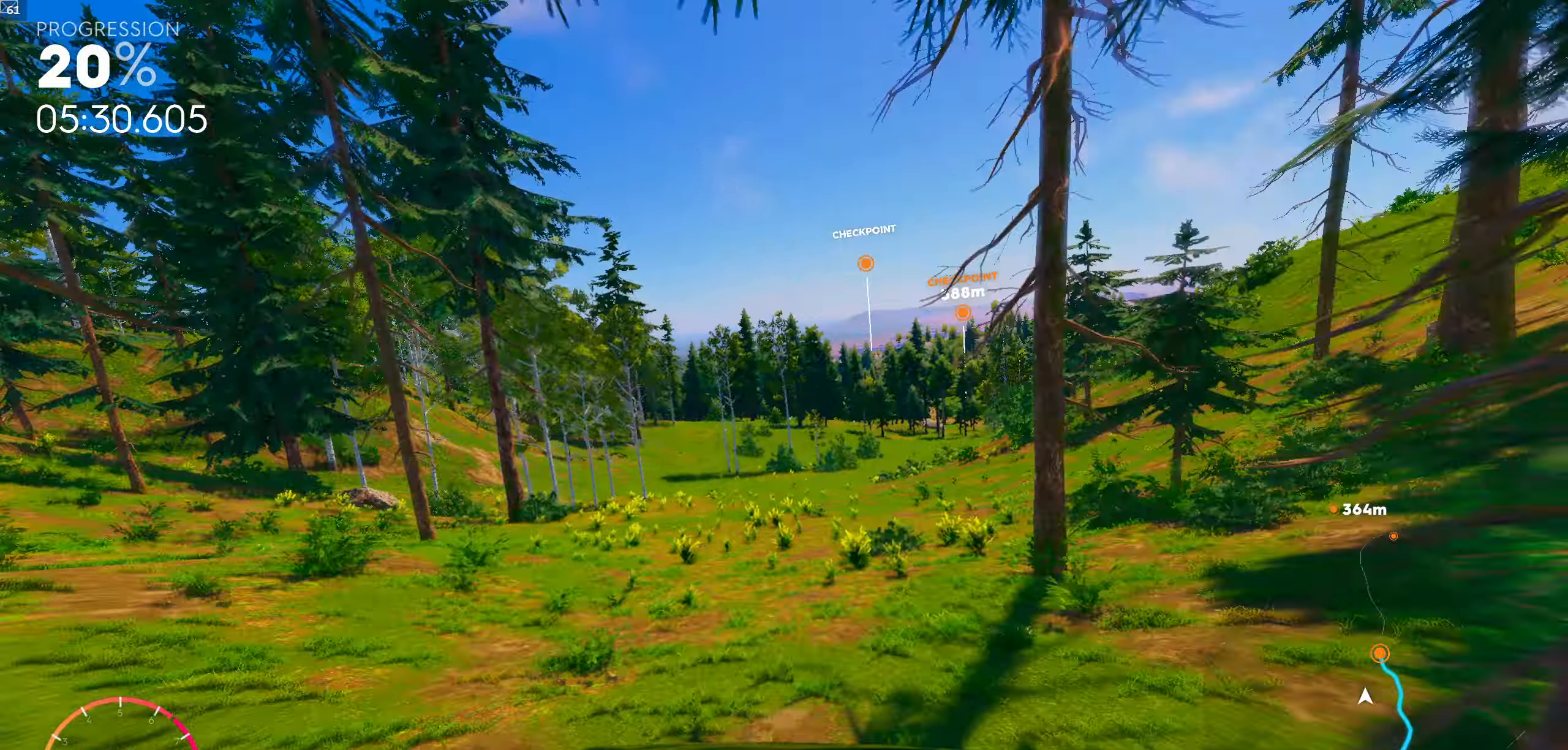
{"buttons": [], "left_stick": "right", "right_stick": "center", "events": [[16, "R1", "up"], [66, "left_stick", "right"], [133, "left_stick", "center"], [333, "left_stick", "right"]]}
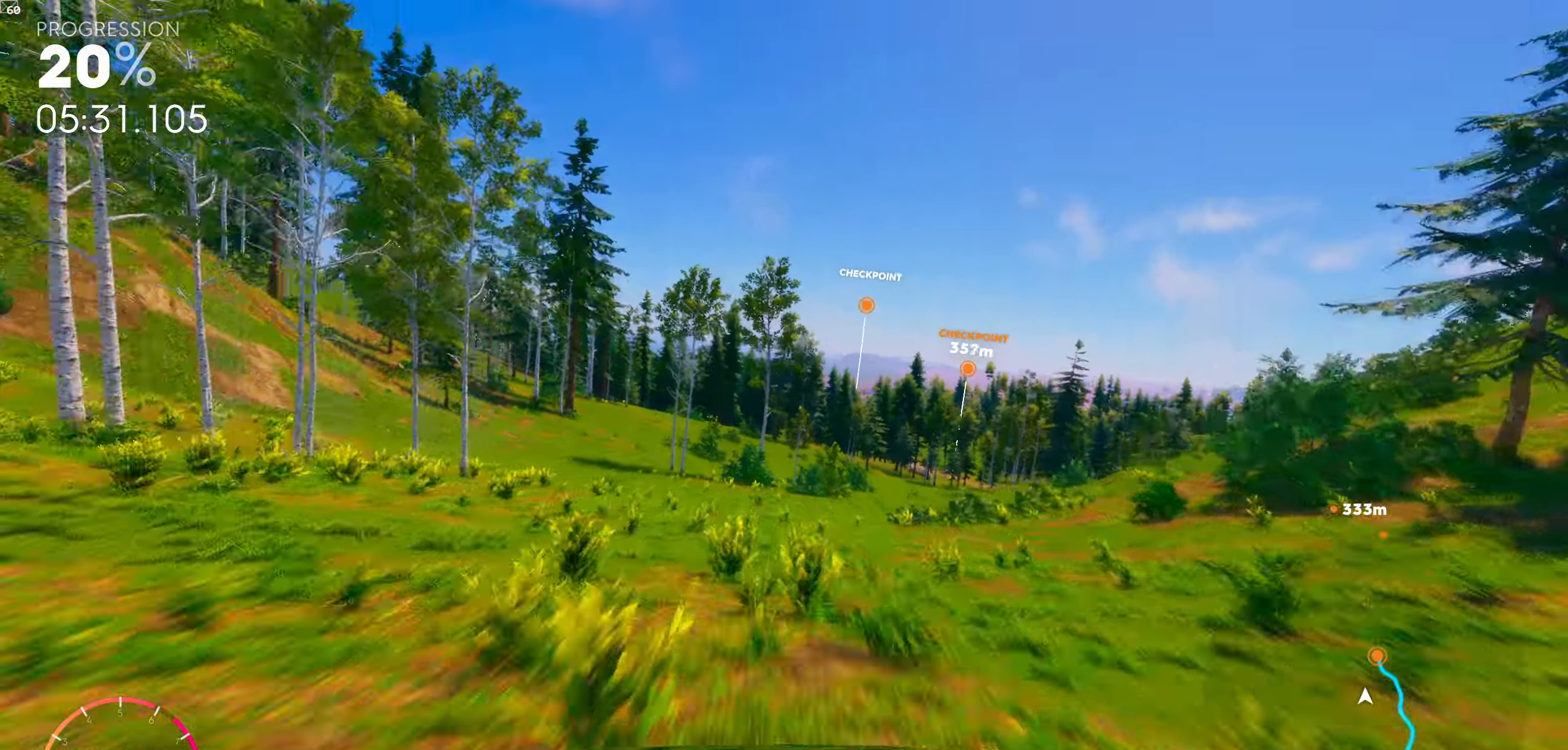
{"buttons": [], "left_stick": "center", "right_stick": "center", "events": [[50, "left_stick", "center"], [267, "left_stick", "right"], [483, "left_stick", "center"]]}
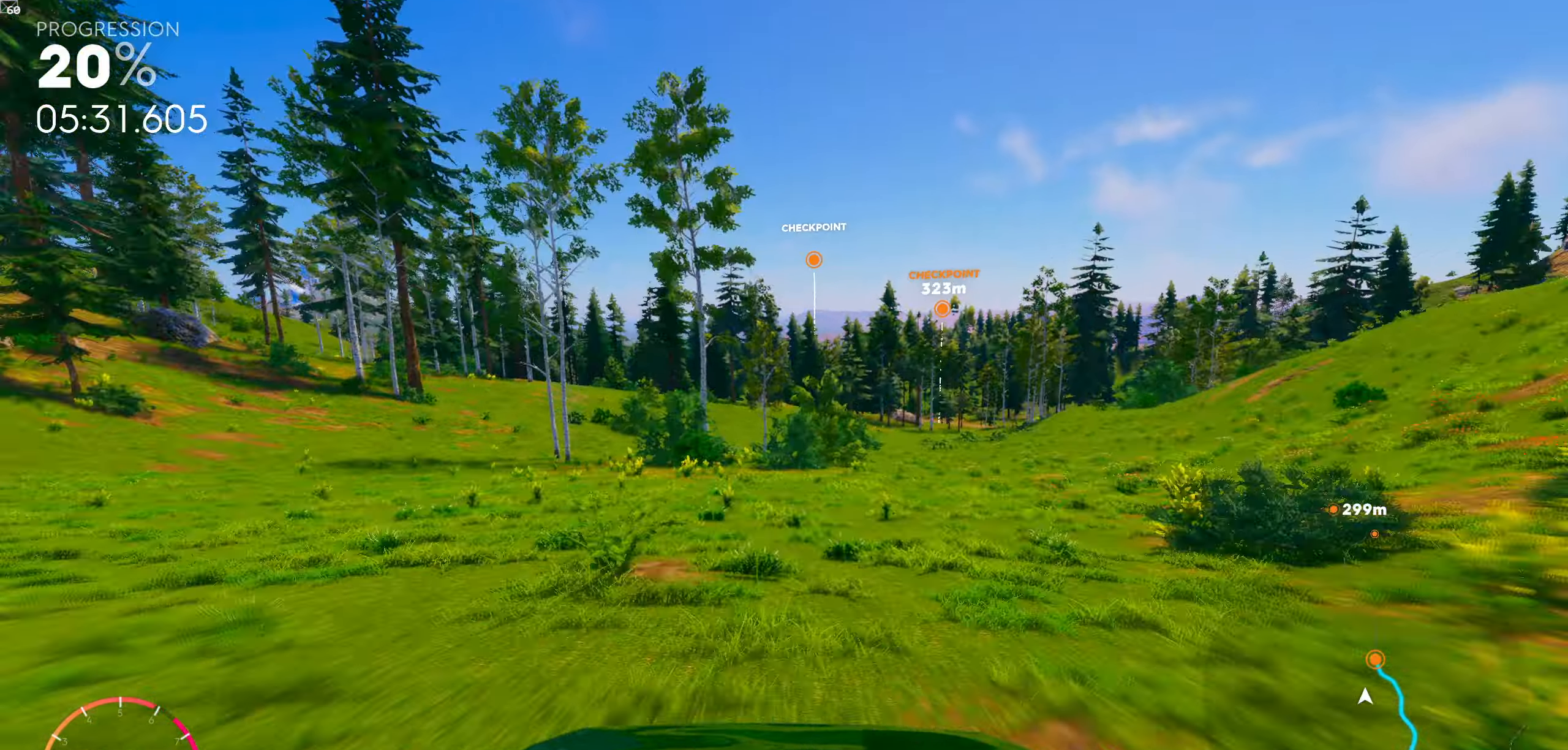
{"buttons": [], "left_stick": "right", "right_stick": "center", "events": [[217, "left_stick", "right"]]}
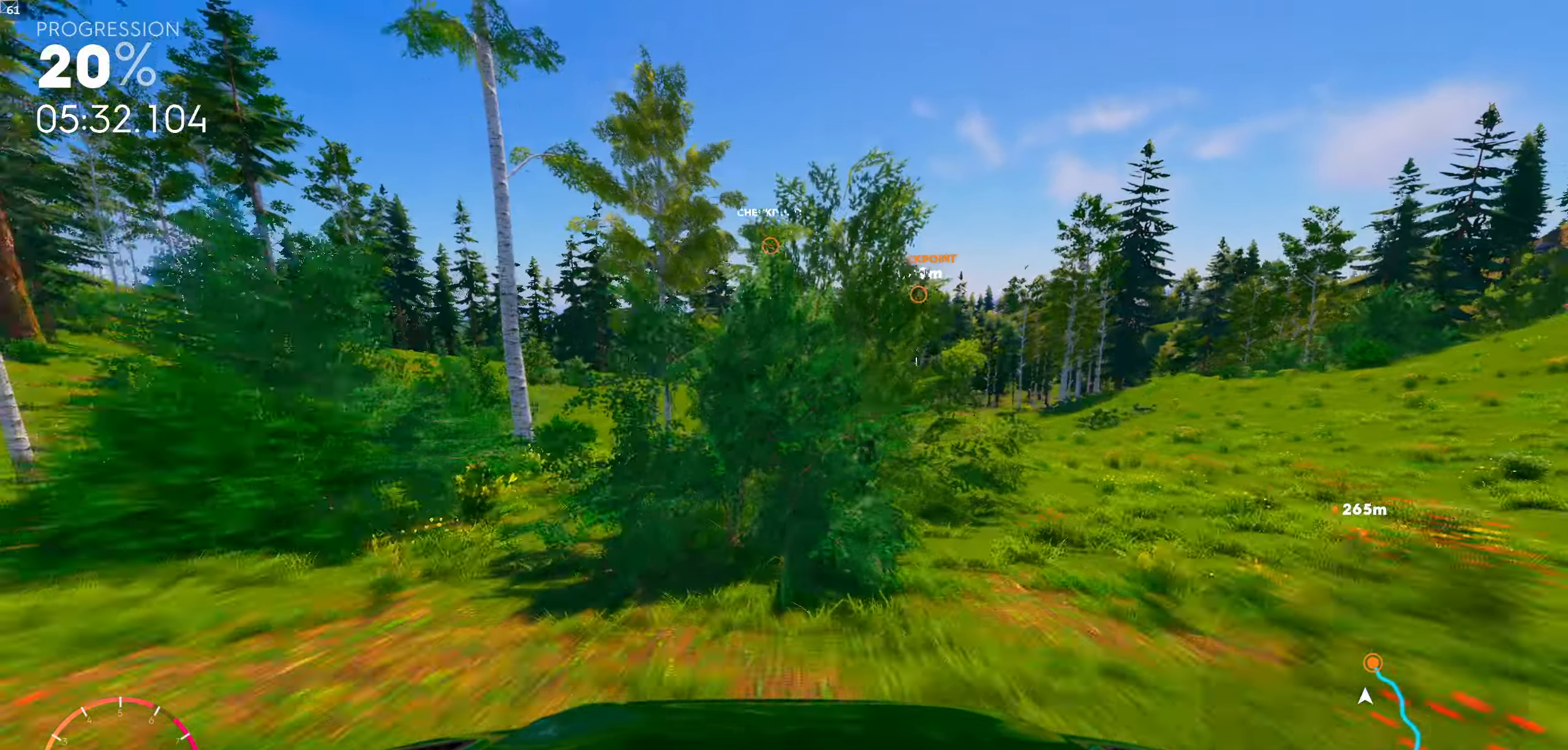
{"buttons": [], "left_stick": "right", "right_stick": "center", "events": [[117, "left_stick", "center"], [350, "left_stick", "right"]]}
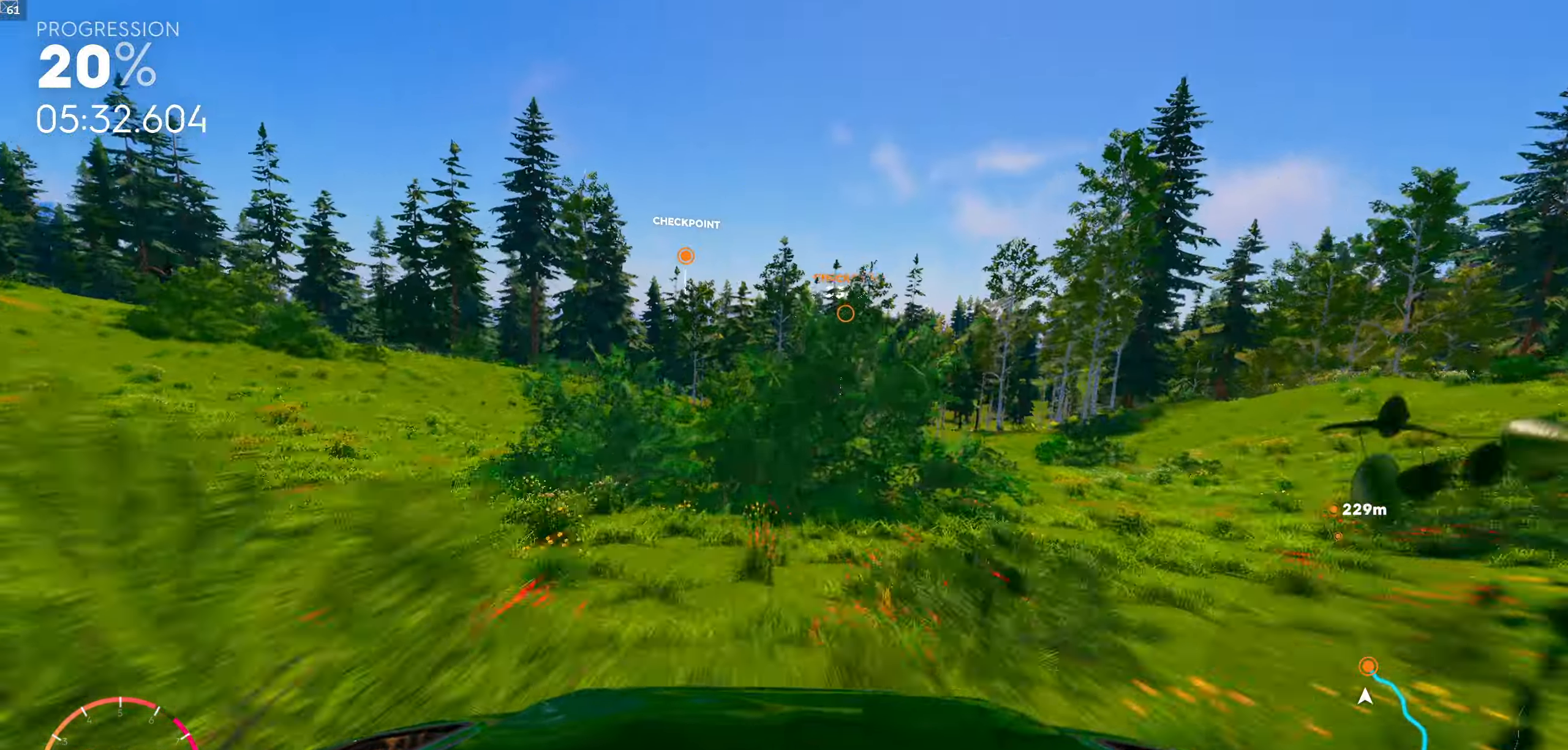
{"buttons": [], "left_stick": "center", "right_stick": "center", "events": [[217, "left_stick", "center"]]}
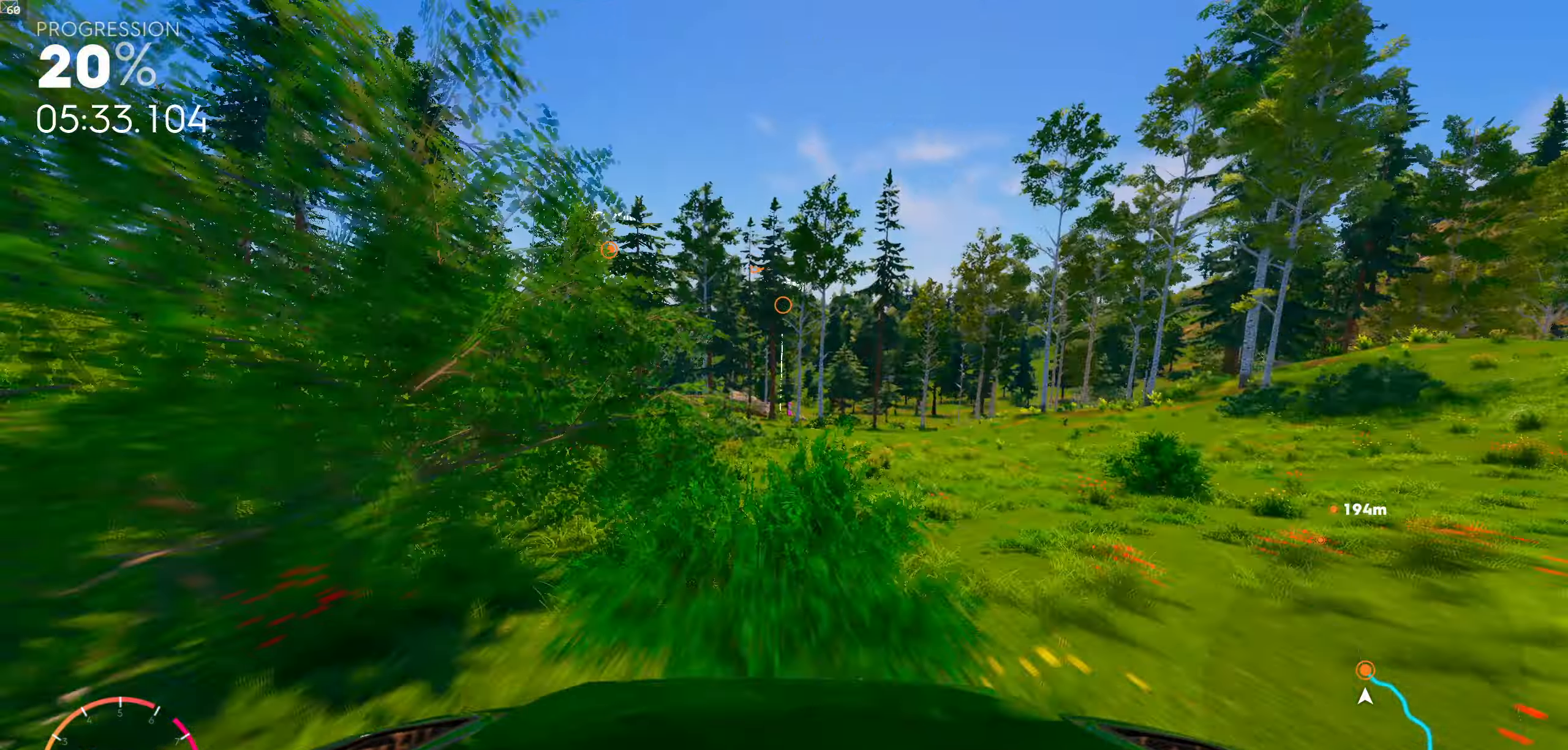
{"buttons": [], "left_stick": "center", "right_stick": "center", "events": []}
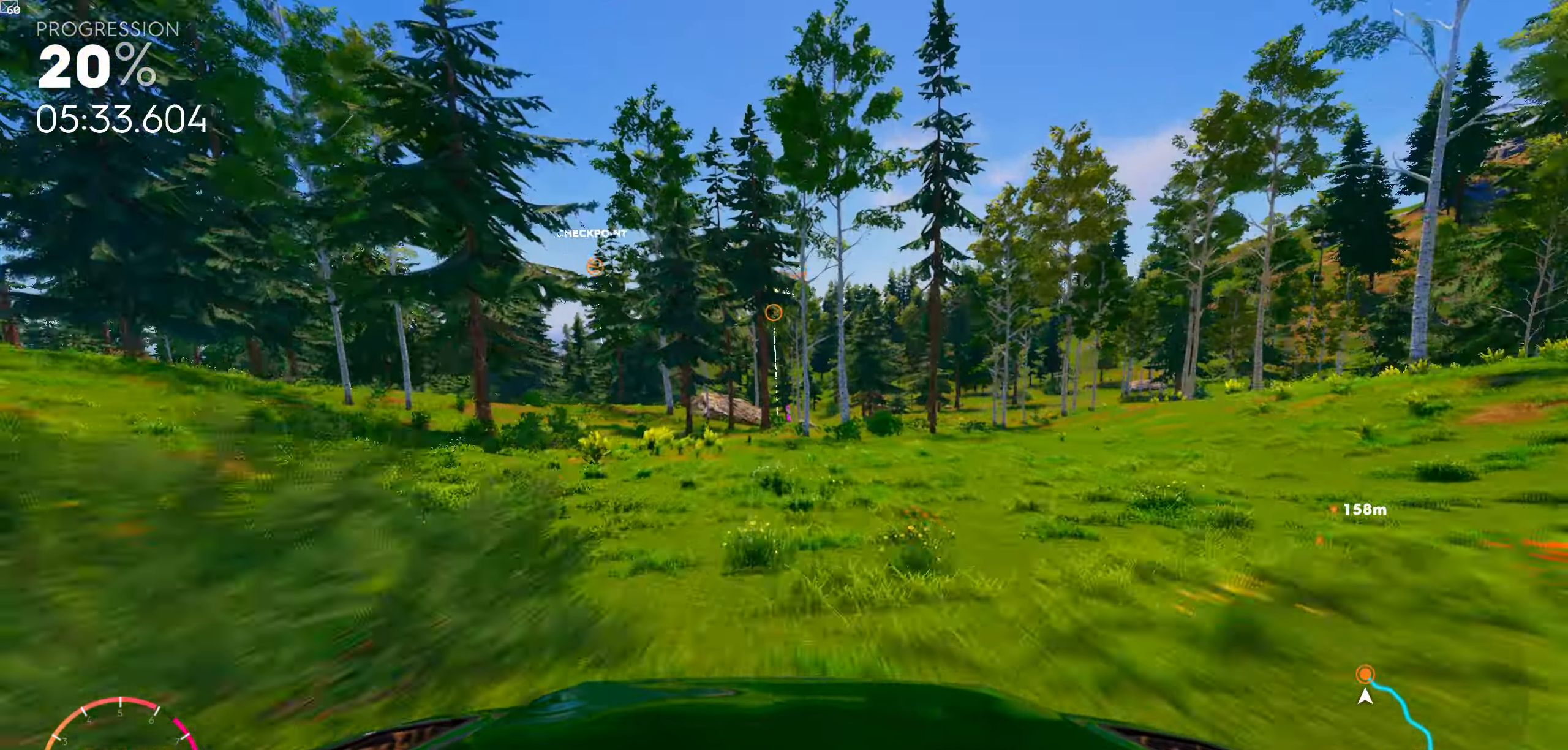
{"buttons": [], "left_stick": "right", "right_stick": "center", "events": [[483, "left_stick", "right"]]}
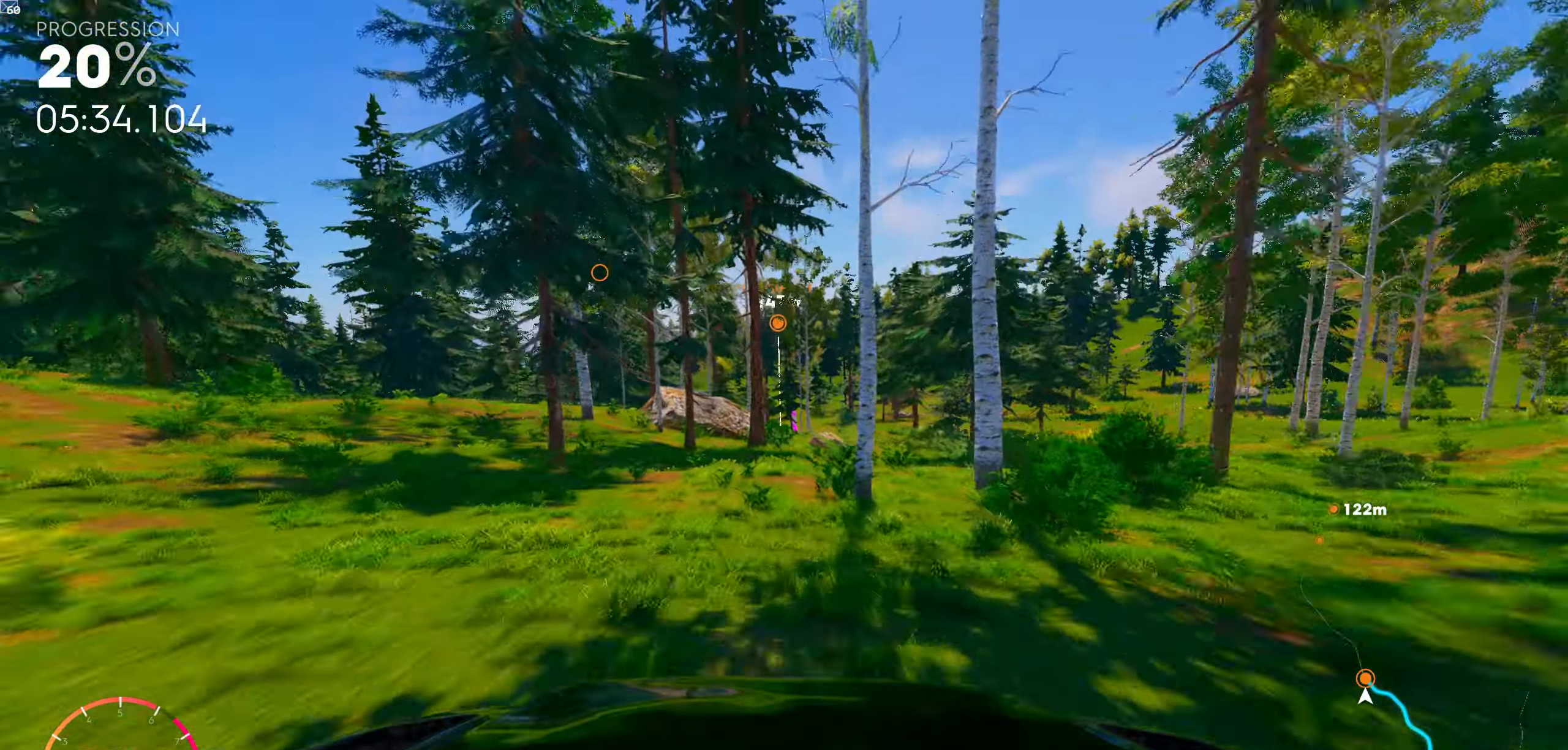
{"buttons": [], "left_stick": "right", "right_stick": "down", "events": [[33, "right_stick", "down"], [150, "left_stick", "center"], [300, "left_stick", "right"]]}
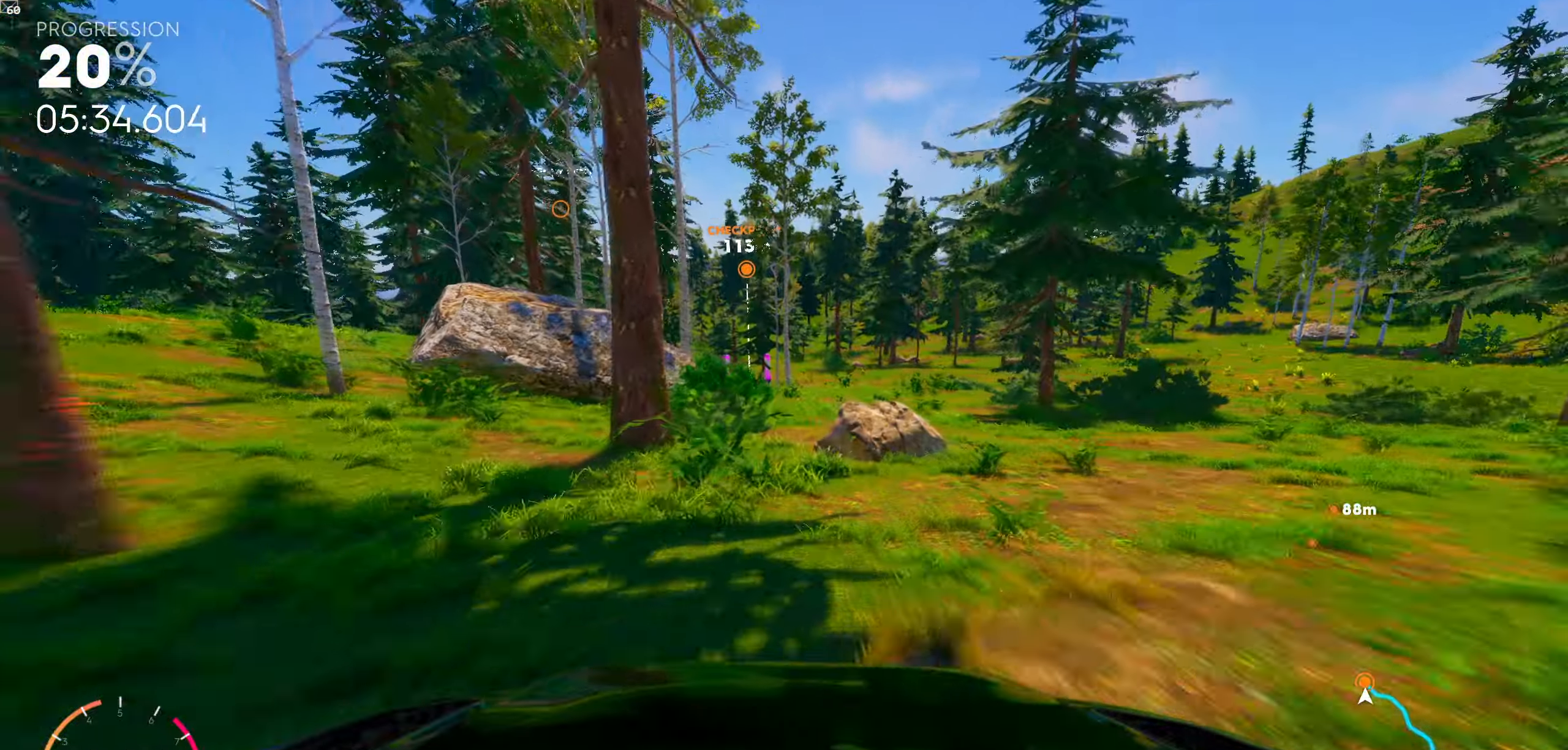
{"buttons": [], "left_stick": "right", "right_stick": "down", "events": [[117, "left_stick", "center"], [267, "right_stick", "center"], [383, "left_stick", "right"], [400, "right_stick", "down"]]}
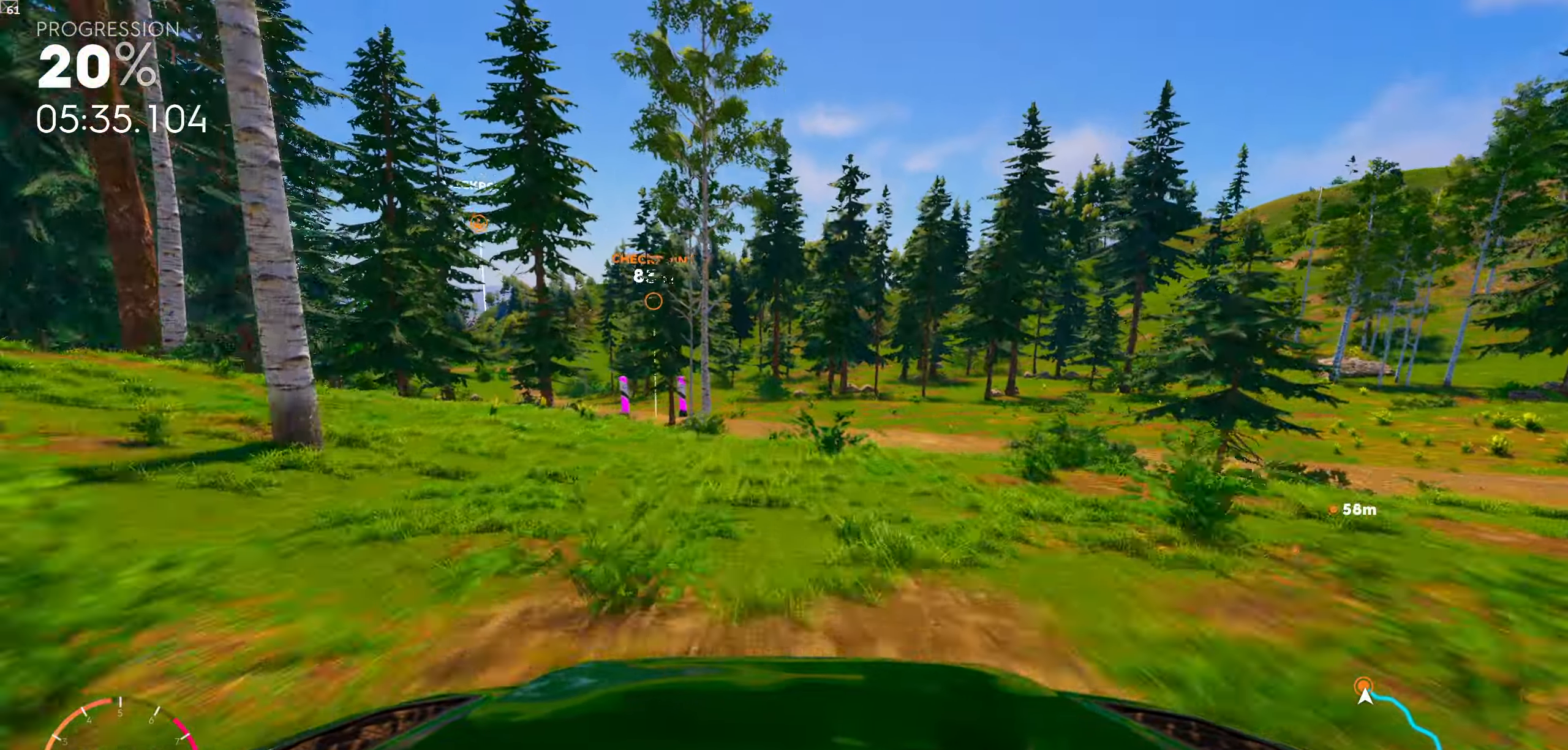
{"buttons": [], "left_stick": "left", "right_stick": "down", "events": [[17, "left_stick", "center"], [150, "left_stick", "left"]]}
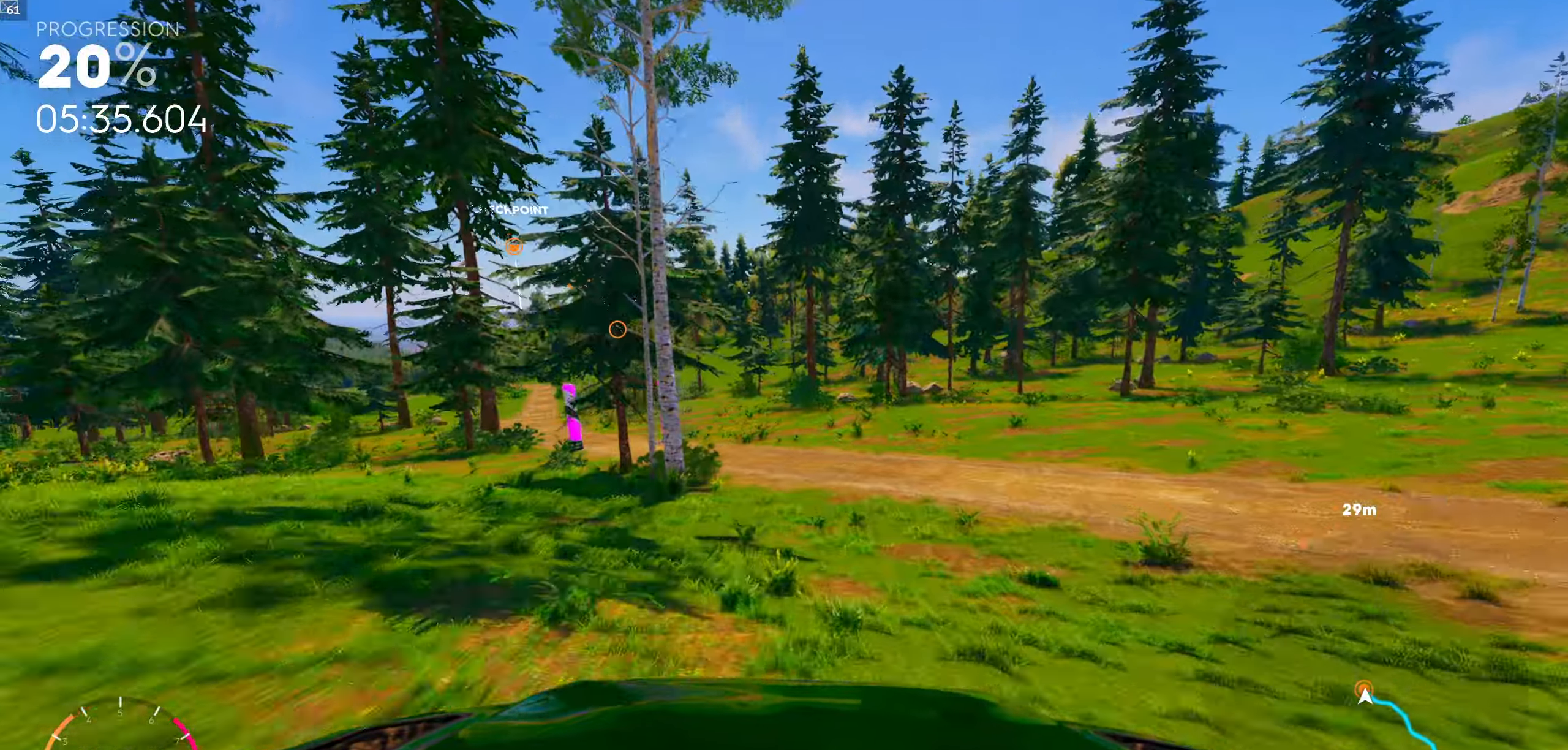
{"buttons": [], "left_stick": "left", "right_stick": "down", "events": []}
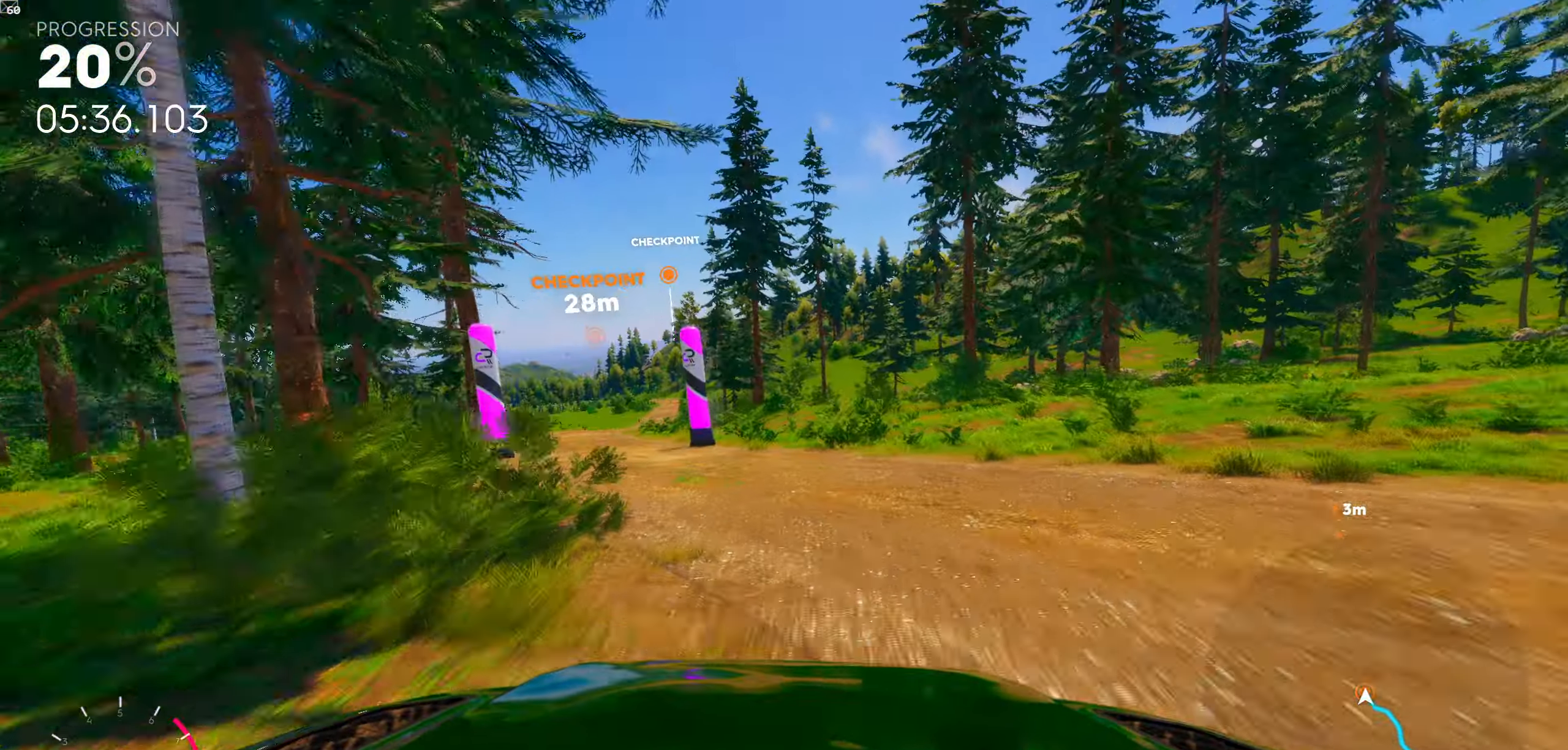
{"buttons": [], "left_stick": "center", "right_stick": "center", "events": [[67, "right_stick", "center"], [217, "left_stick", "center"]]}
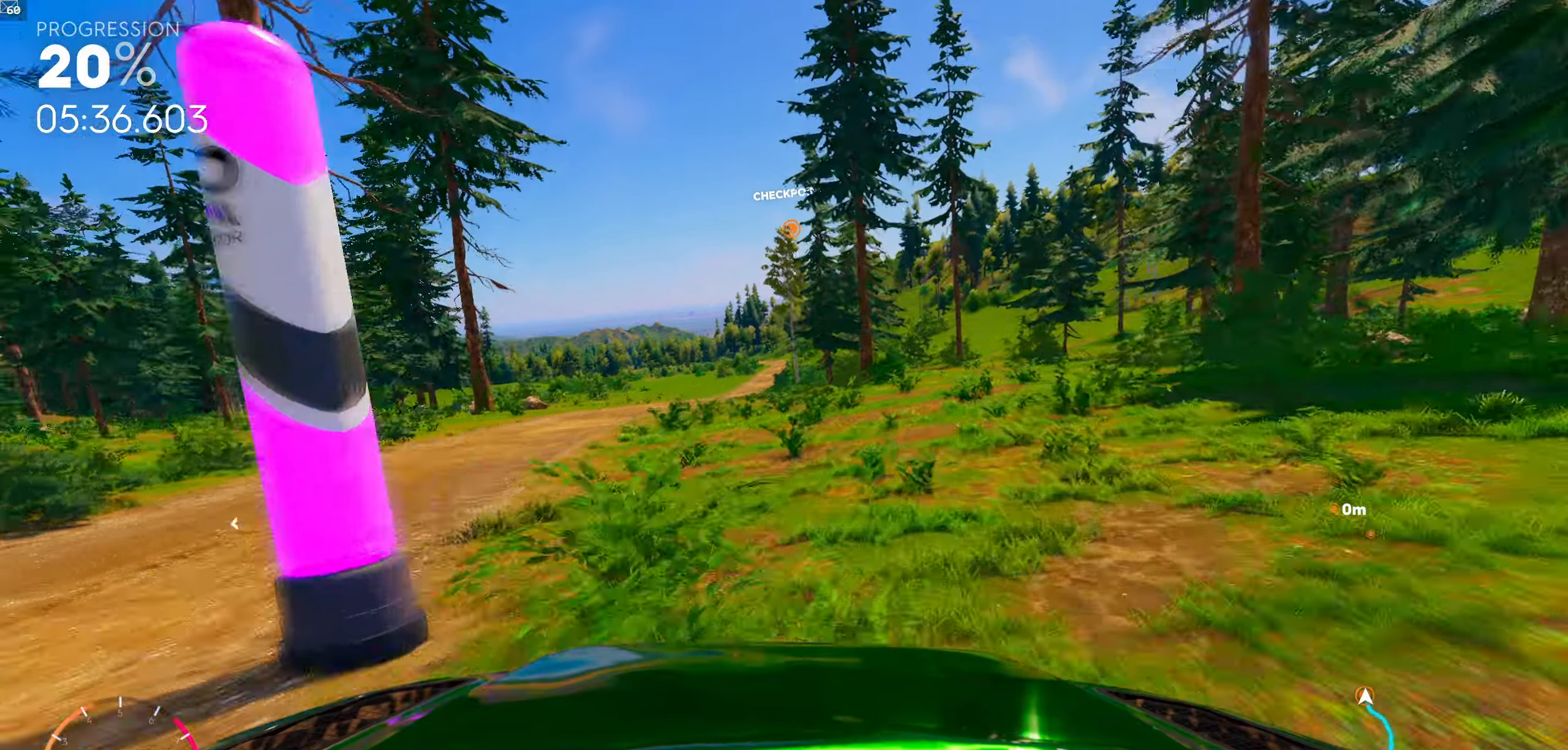
{"buttons": ["R1"], "left_stick": "center", "right_stick": "center", "events": [[67, "left_stick", "left"], [134, "left_stick", "center"], [300, "left_stick", "left"], [450, "left_stick", "center"], [484, "R1", "down"]]}
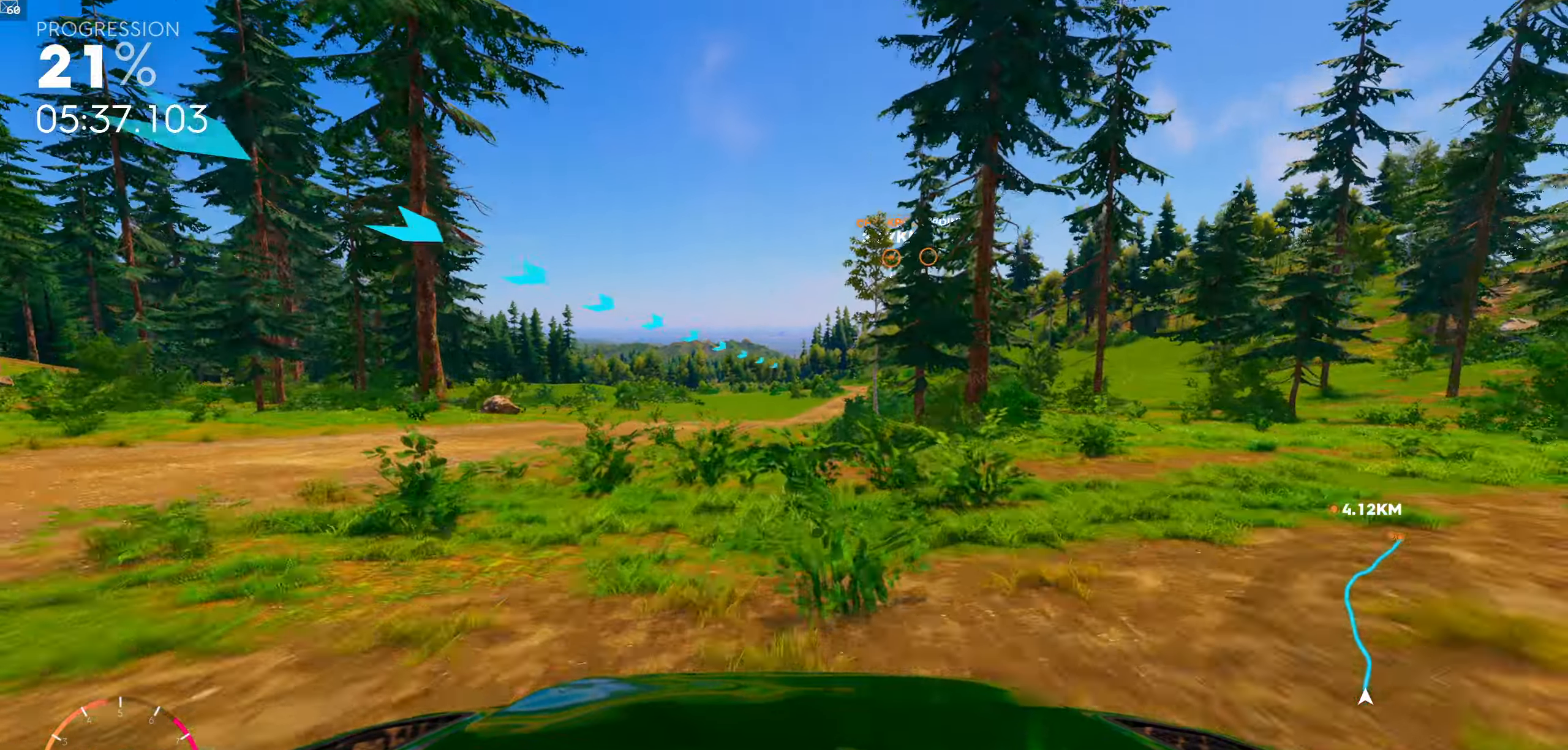
{"buttons": ["R1"], "left_stick": "left", "right_stick": "center", "events": [[417, "left_stick", "left"]]}
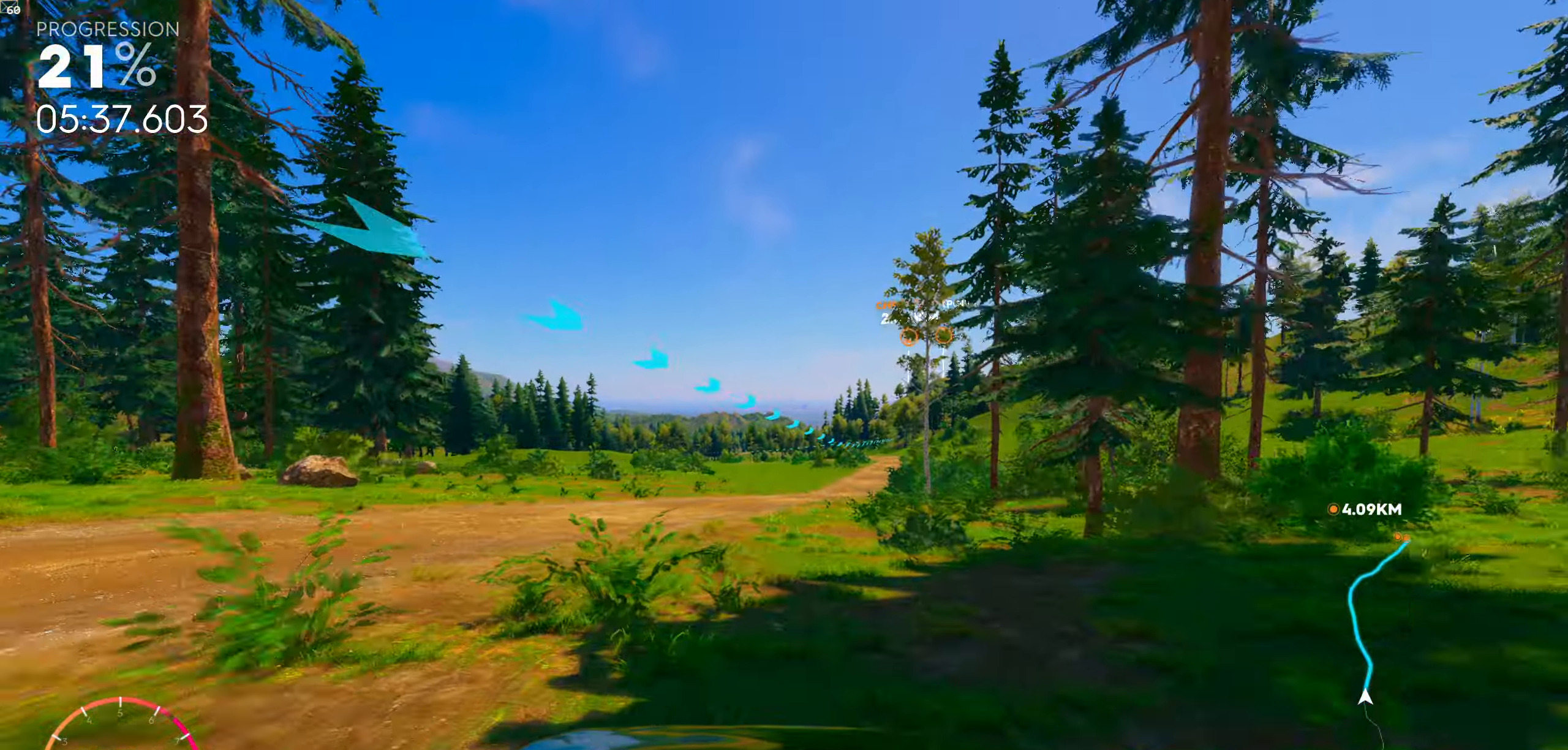
{"buttons": ["R1"], "left_stick": "right", "right_stick": "center", "events": [[17, "left_stick", "center"], [134, "left_stick", "right"], [300, "left_stick", "center"], [500, "left_stick", "right"]]}
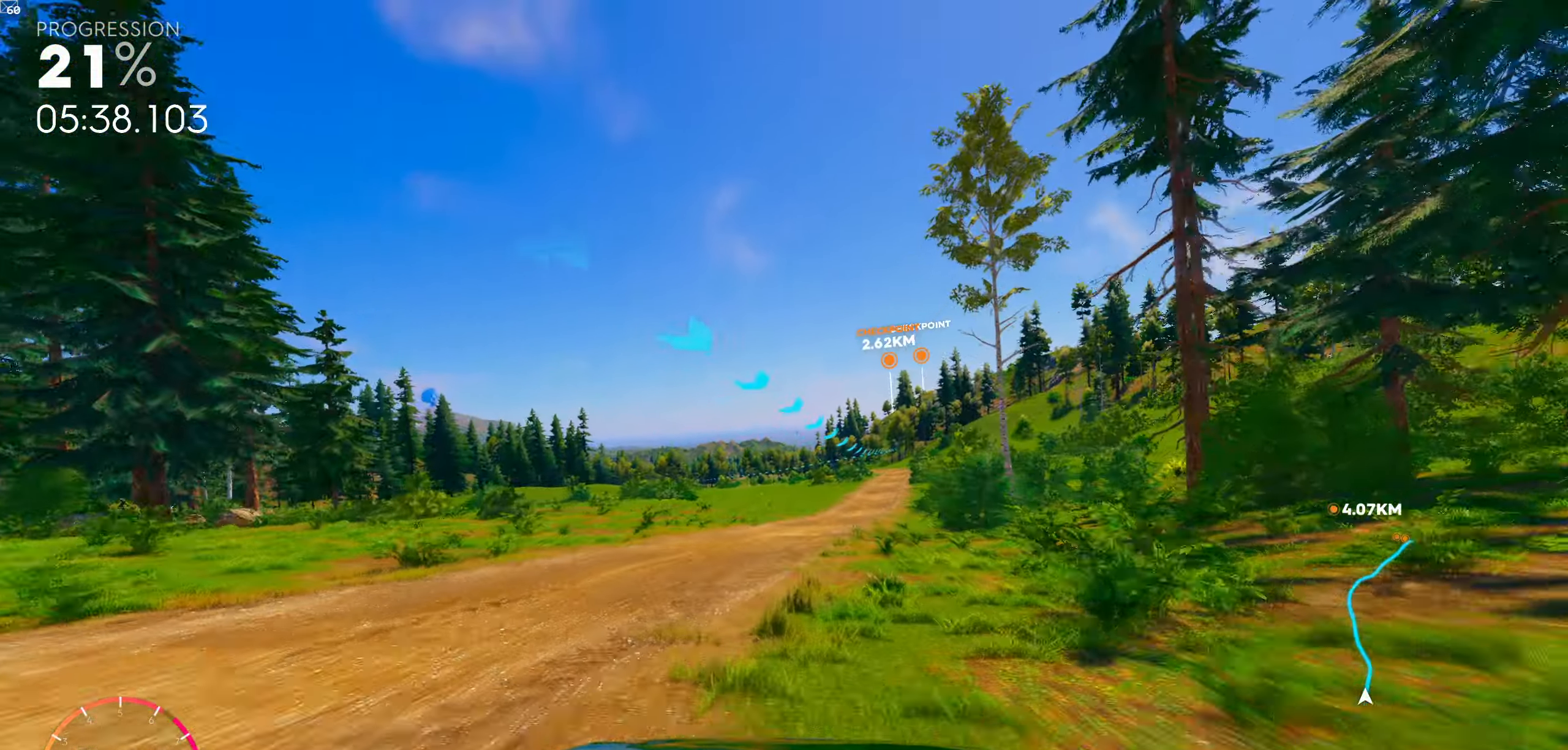
{"buttons": ["R1"], "left_stick": "center", "right_stick": "center", "events": [[234, "left_stick", "center"]]}
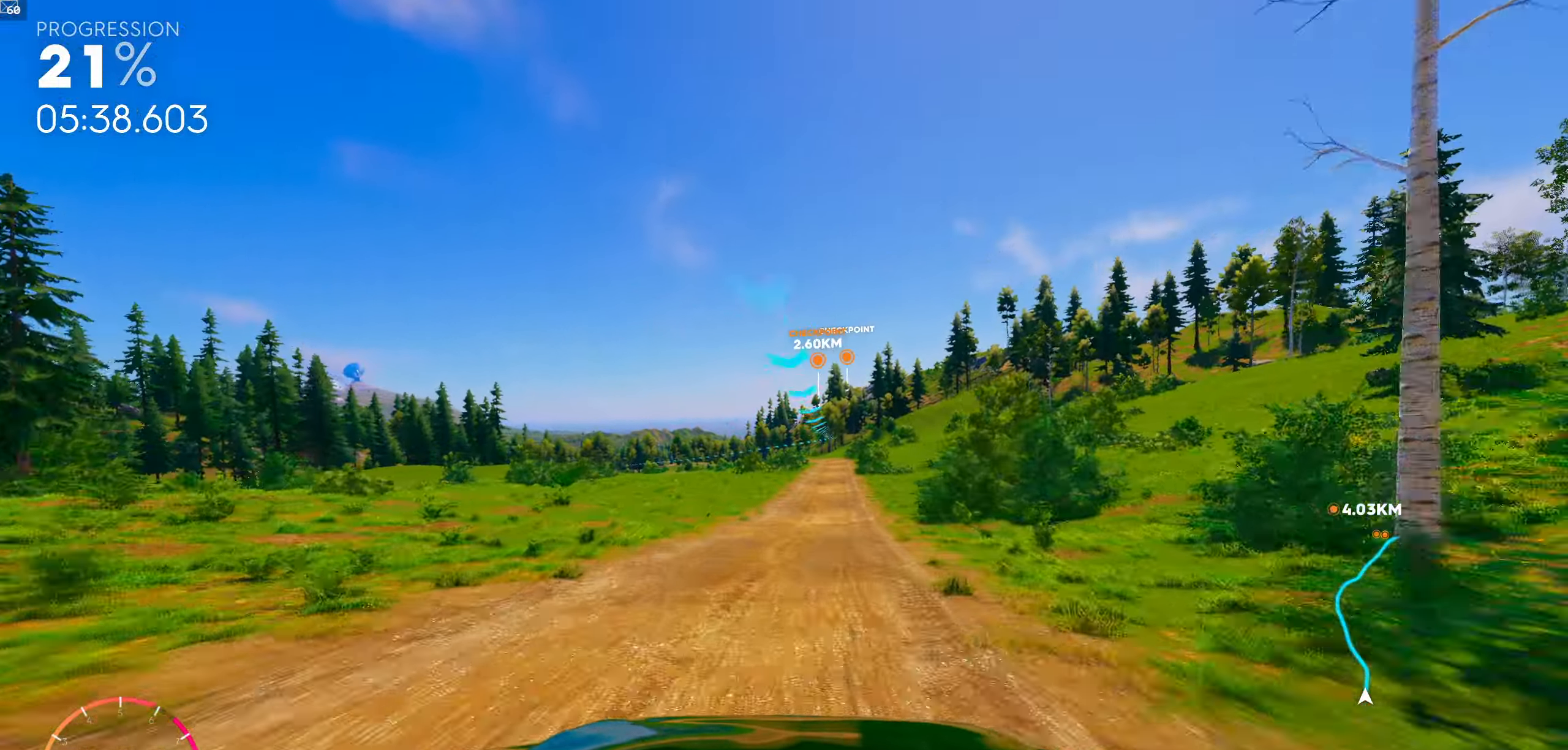
{"buttons": ["R1"], "left_stick": "center", "right_stick": "center", "events": [[34, "left_stick", "right"], [100, "left_stick", "center"]]}
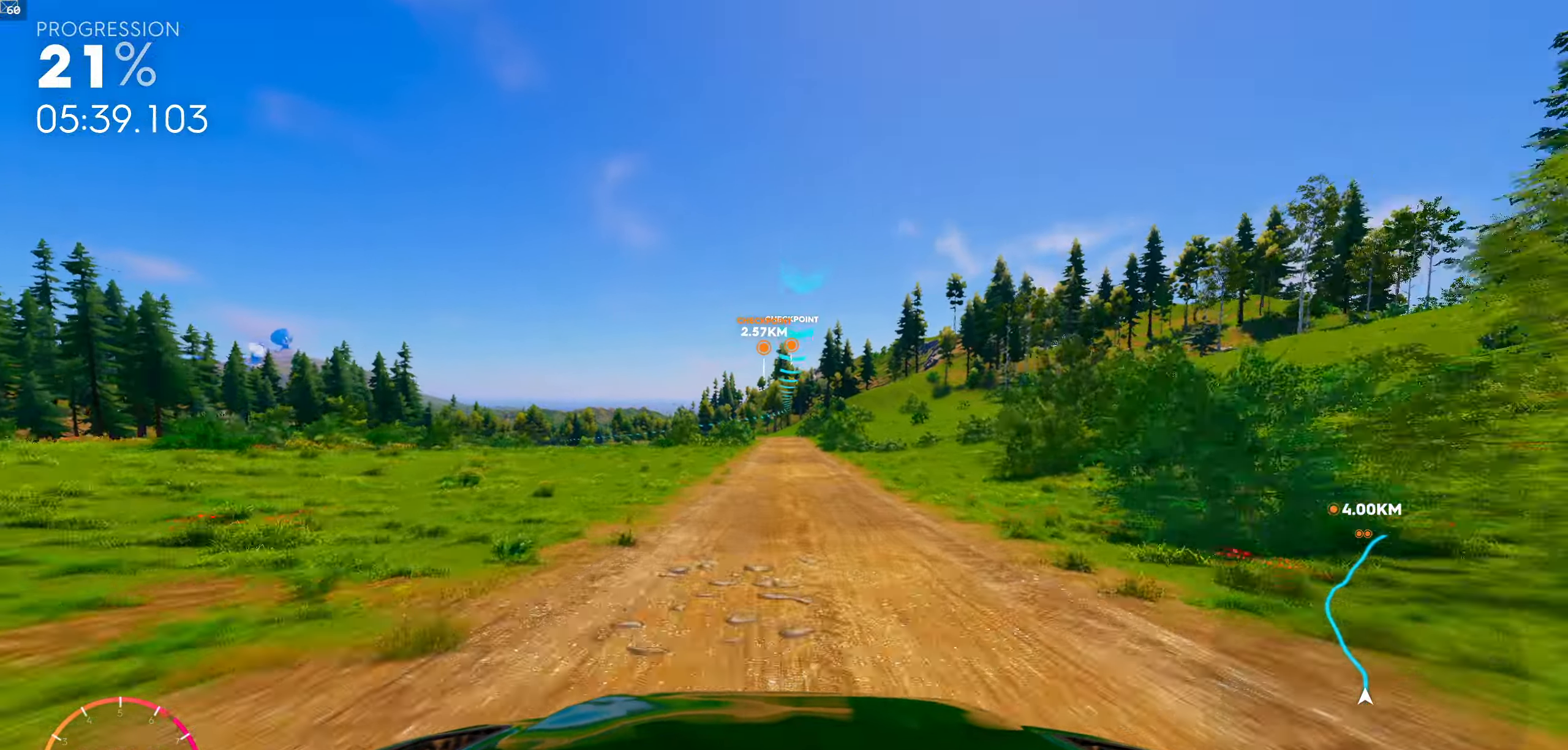
{"buttons": ["R1"], "left_stick": "left", "right_stick": "center", "events": [[17, "left_stick", "left"], [150, "left_stick", "center"], [384, "left_stick", "left"]]}
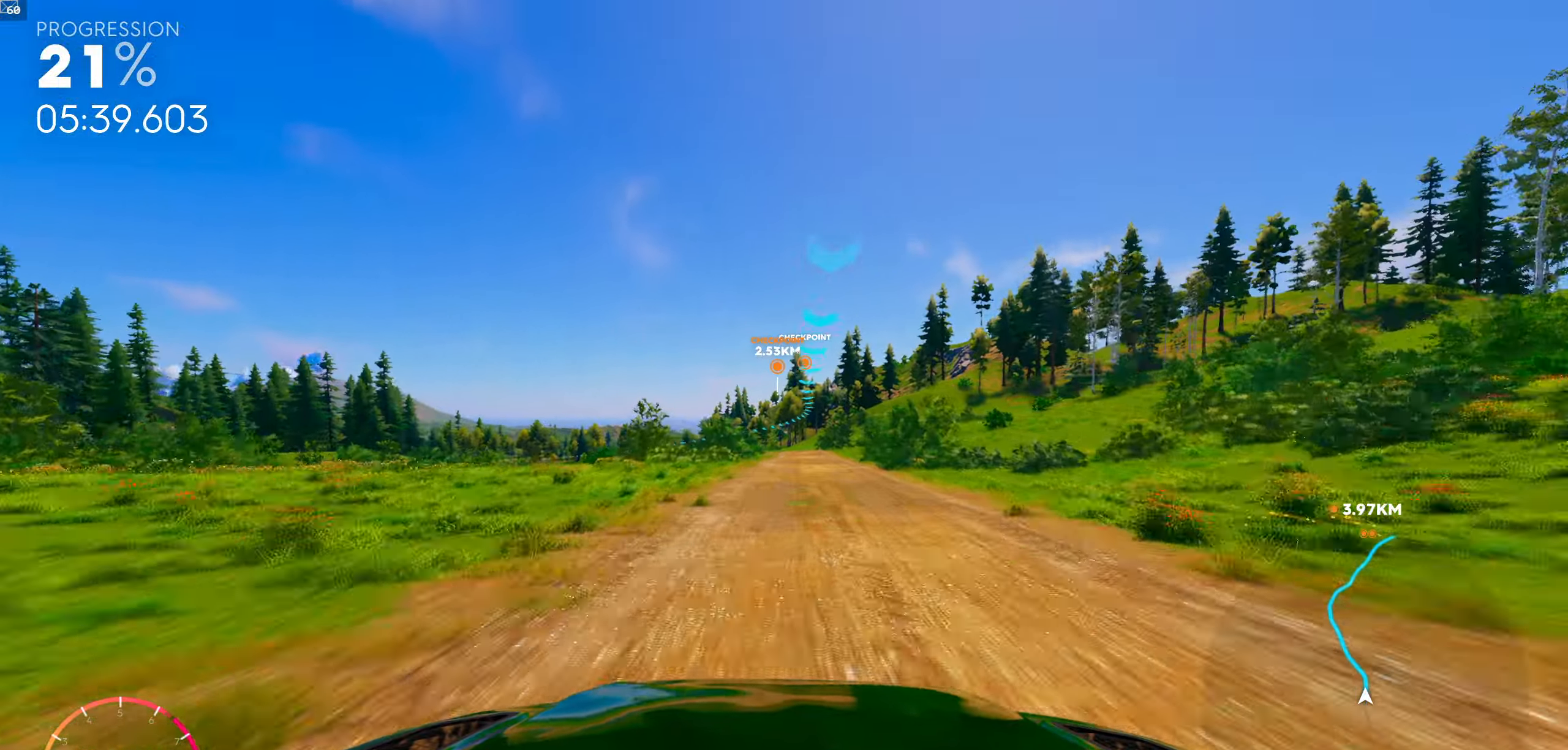
{"buttons": ["R1"], "left_stick": "left", "right_stick": "center", "events": [[84, "left_stick", "center"], [334, "left_stick", "left"]]}
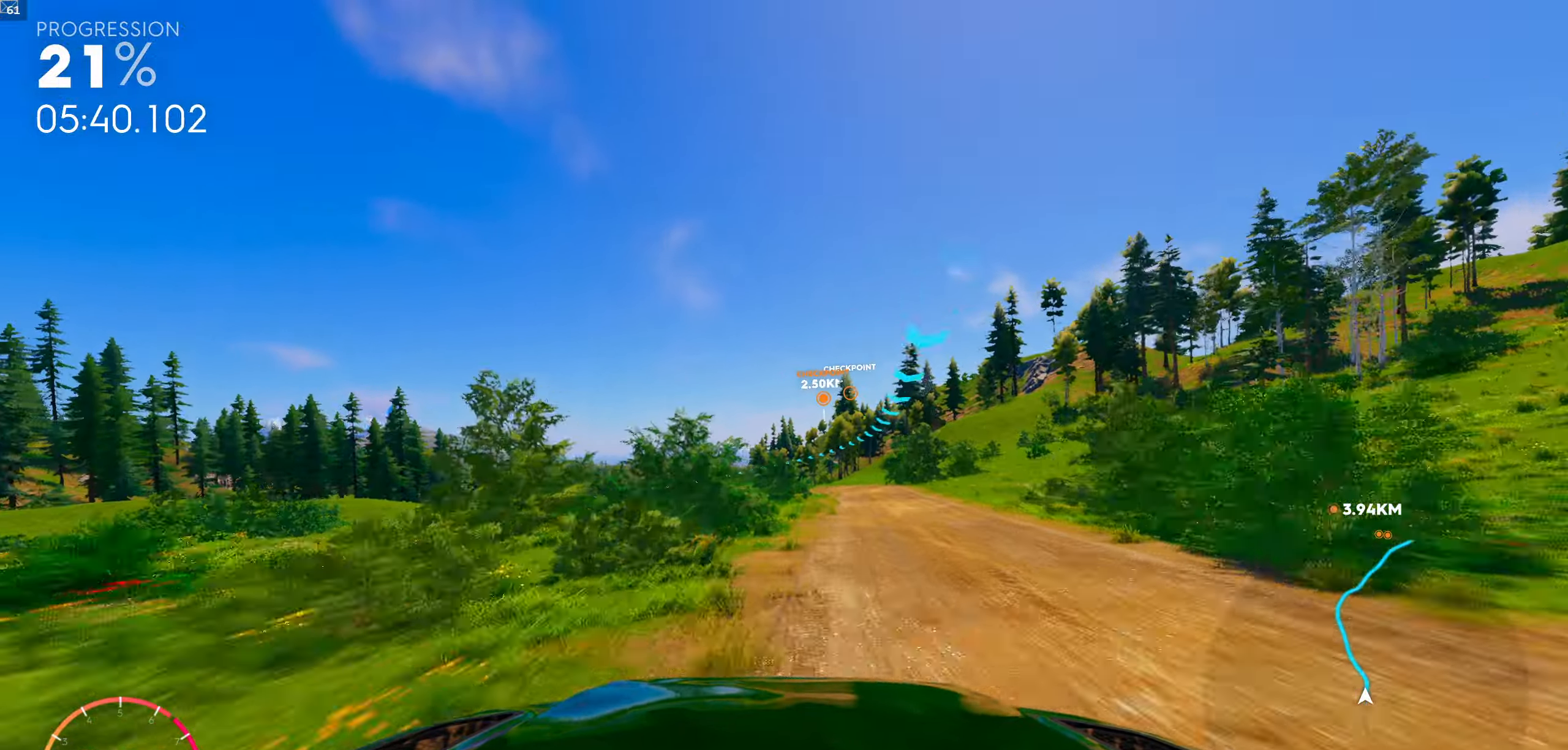
{"buttons": ["R1"], "left_stick": "center", "right_stick": "center", "events": [[17, "left_stick", "center"], [250, "left_stick", "left"], [467, "left_stick", "center"]]}
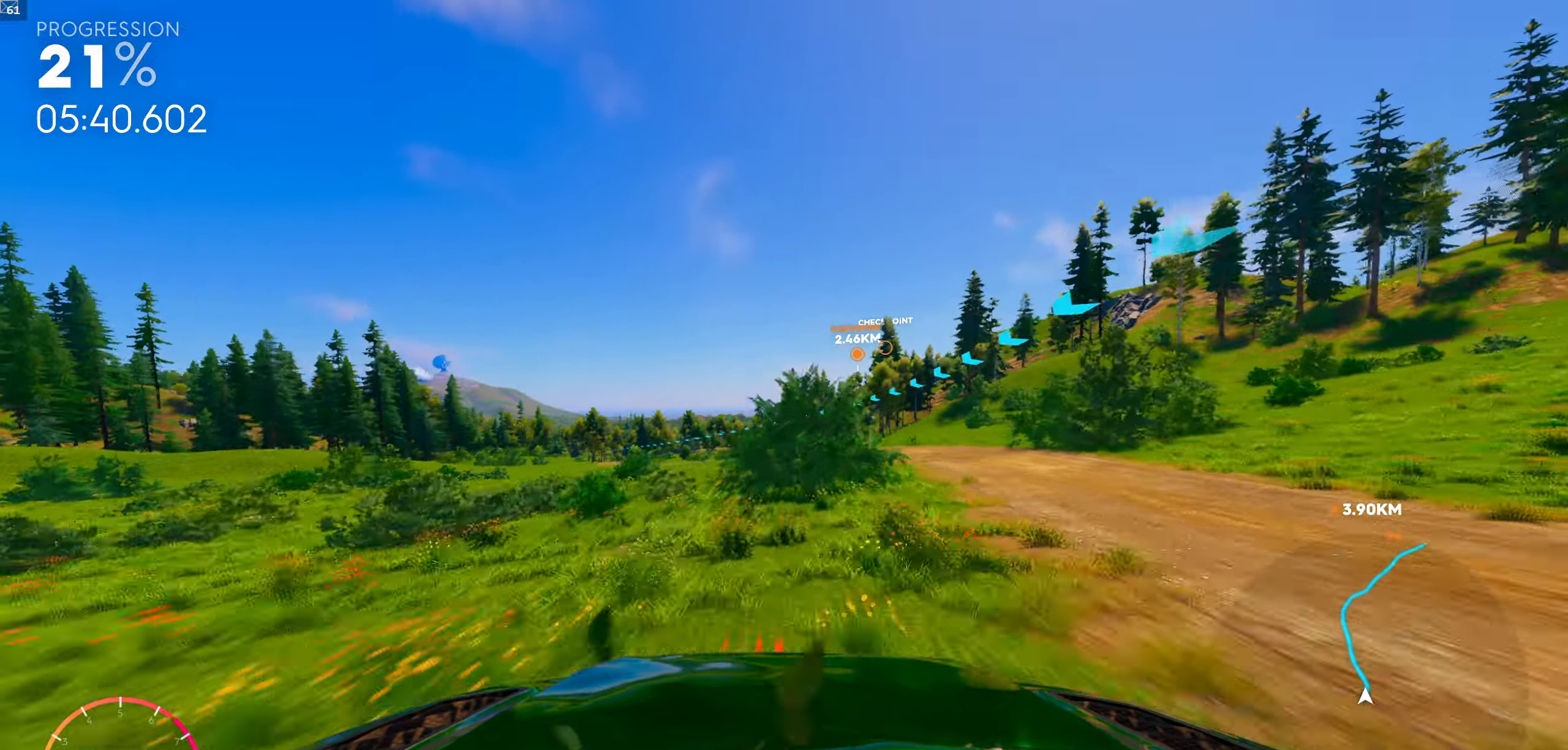
{"buttons": [], "left_stick": "center", "right_stick": "center", "events": [[317, "left_stick", "left"], [434, "left_stick", "center"], [500, "R1", "up"]]}
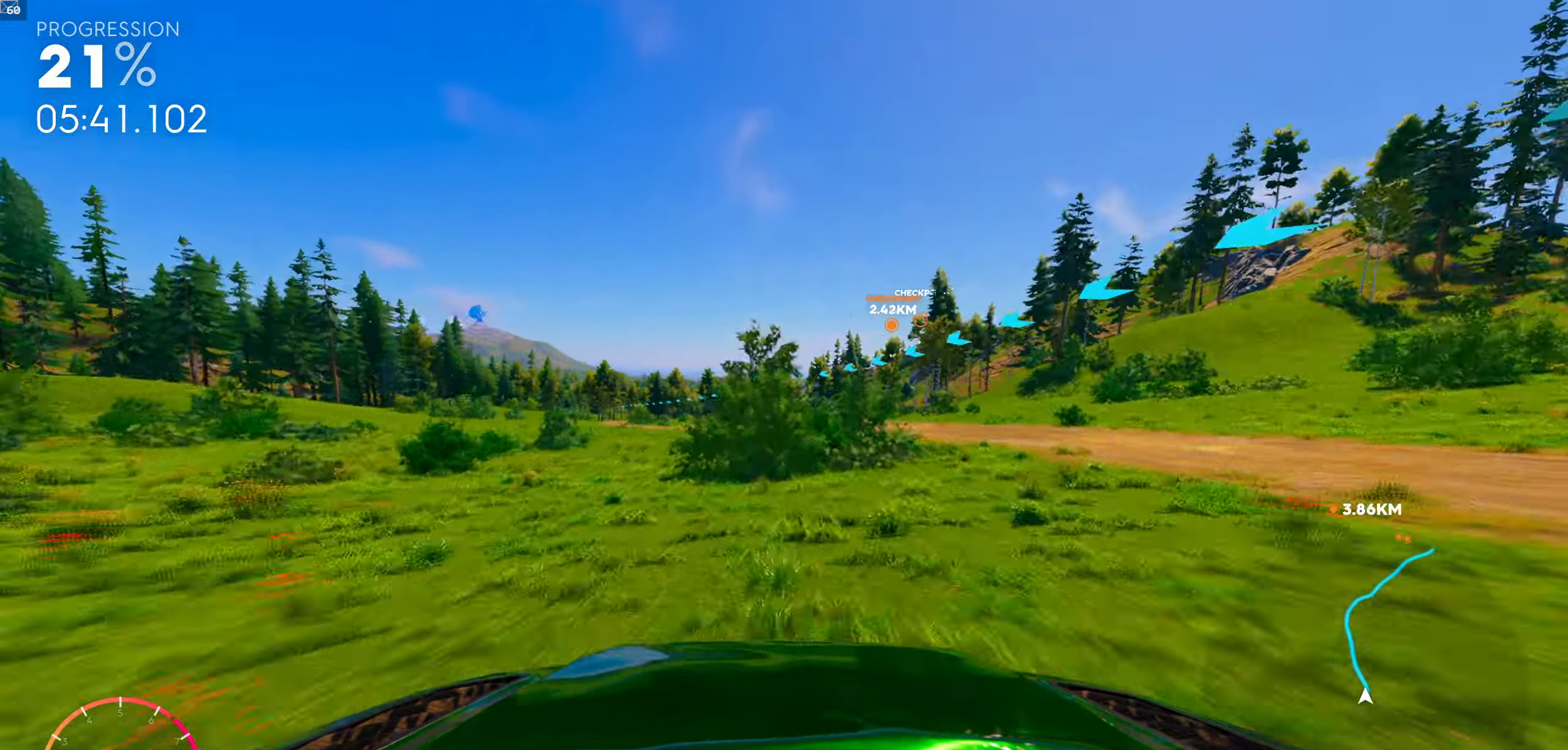
{"buttons": [], "left_stick": "center", "right_stick": "center", "events": [[184, "left_stick", "left"], [416, "left_stick", "center"]]}